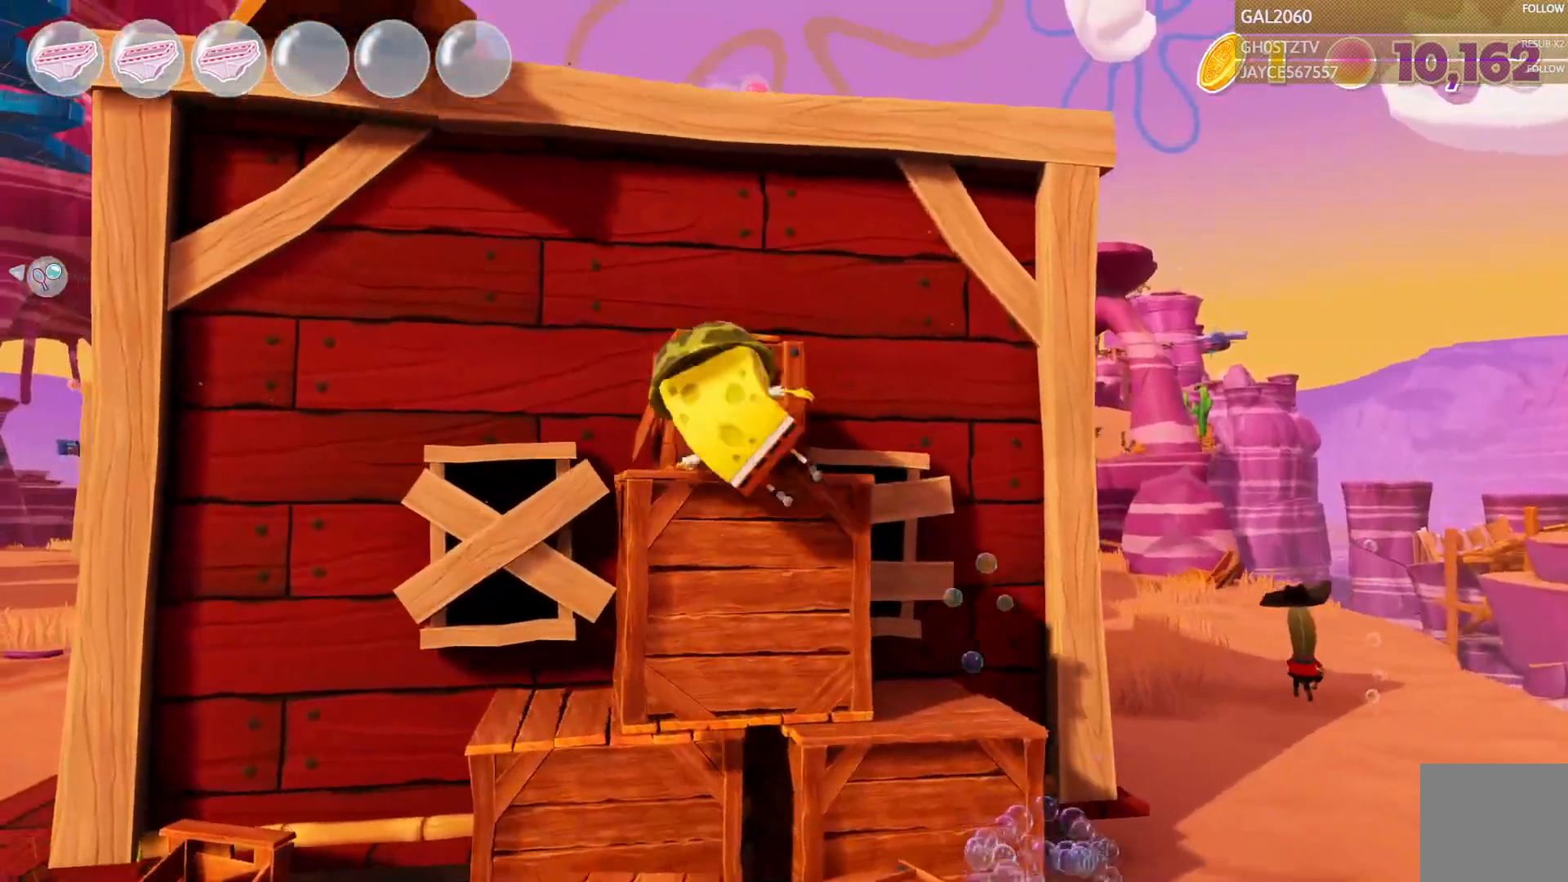
Gameplay with a controller (PlayStation layout); each line is a JSON object with the inputs held at the frame after it. "events" lists button and stick changes between this image and that frame as [ms after this image, input, new state], when the widget could be followed in between. Not read: L3 R1 R3 left_stick.
{"buttons": [], "right_stick": "center", "events": []}
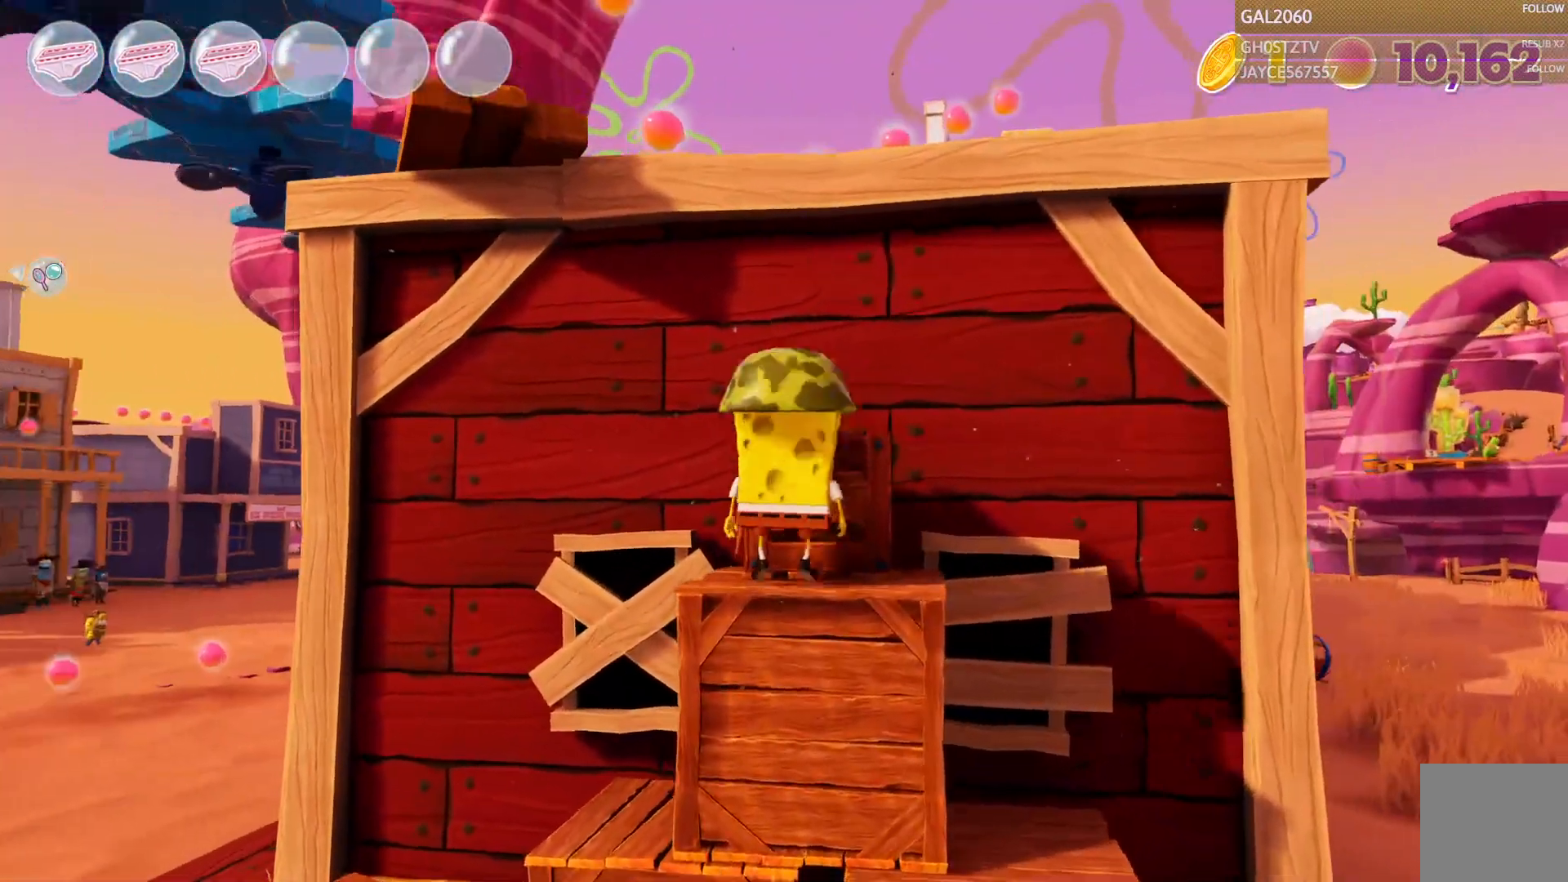
{"buttons": [], "right_stick": "center", "events": []}
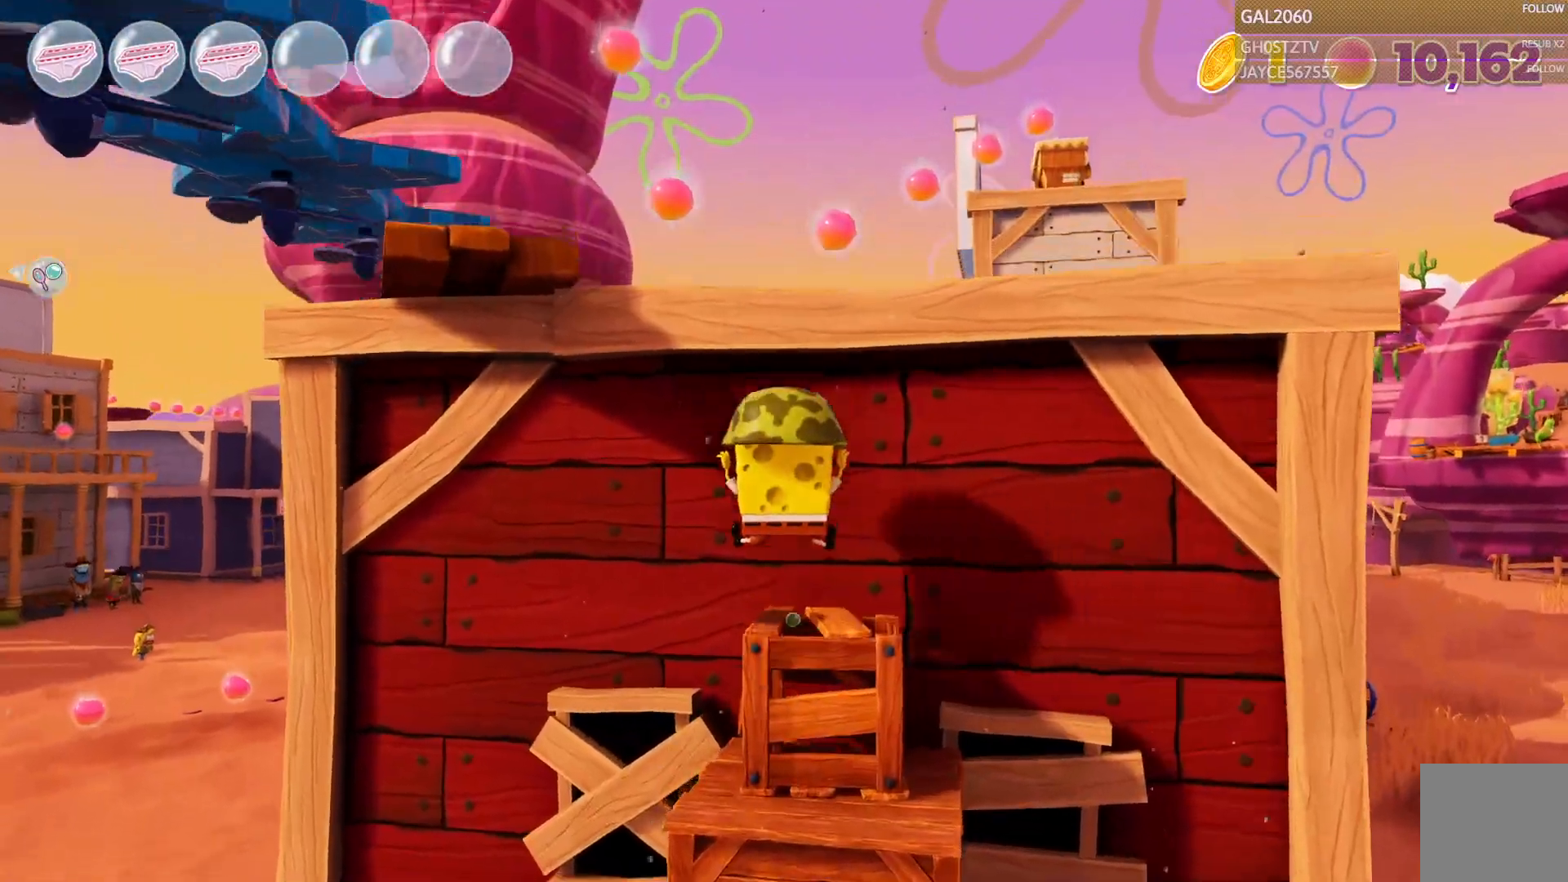
{"buttons": [], "right_stick": "center", "events": []}
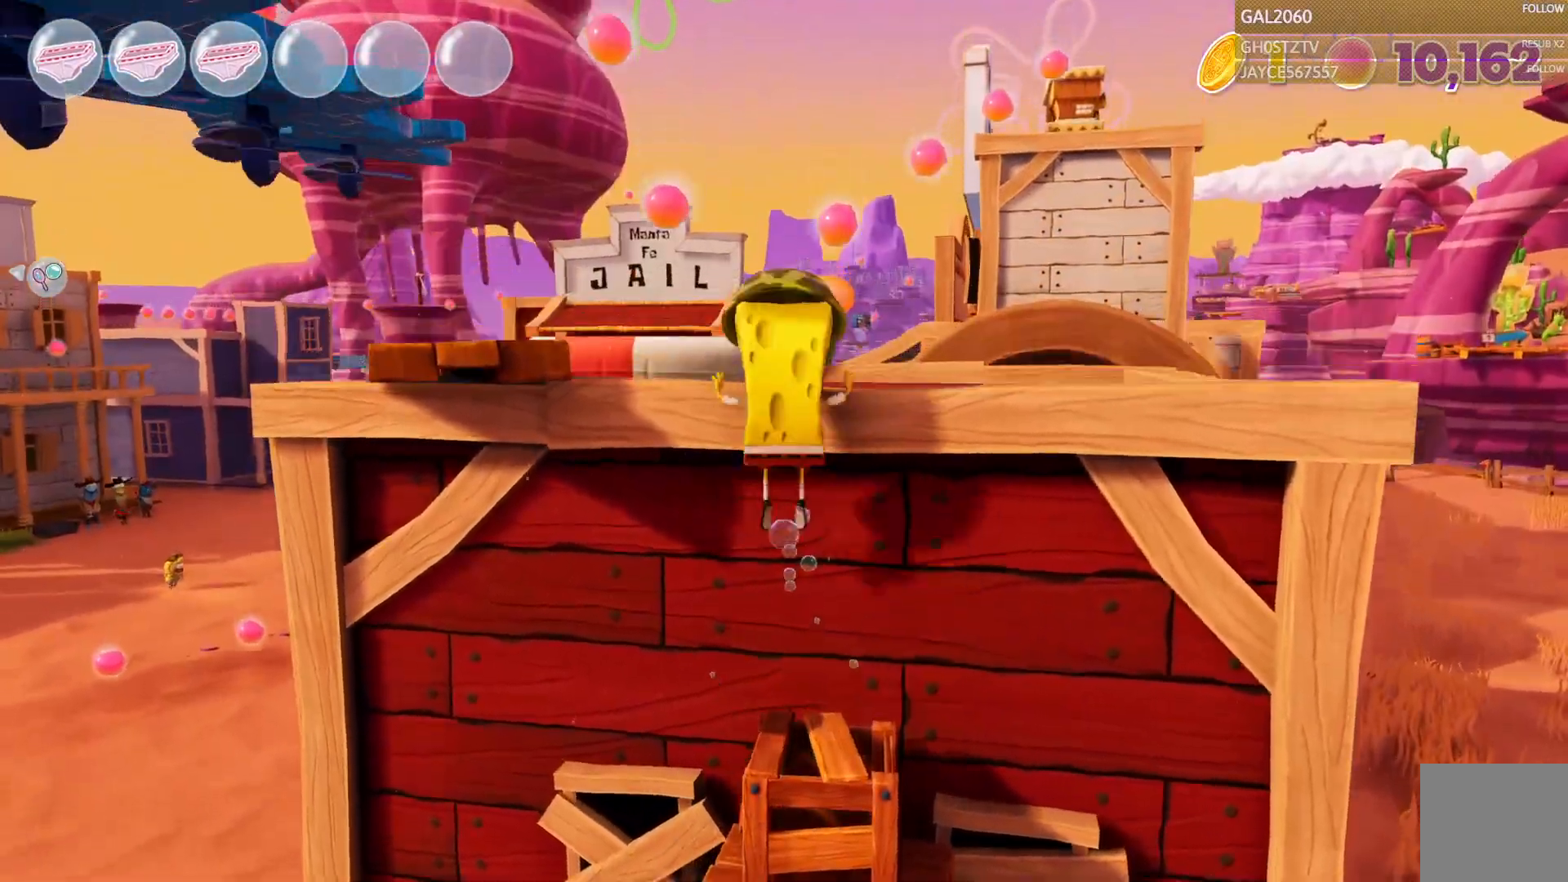
{"buttons": [], "right_stick": "center", "events": [[100, "L1", "down"], [150, "L1", "up"]]}
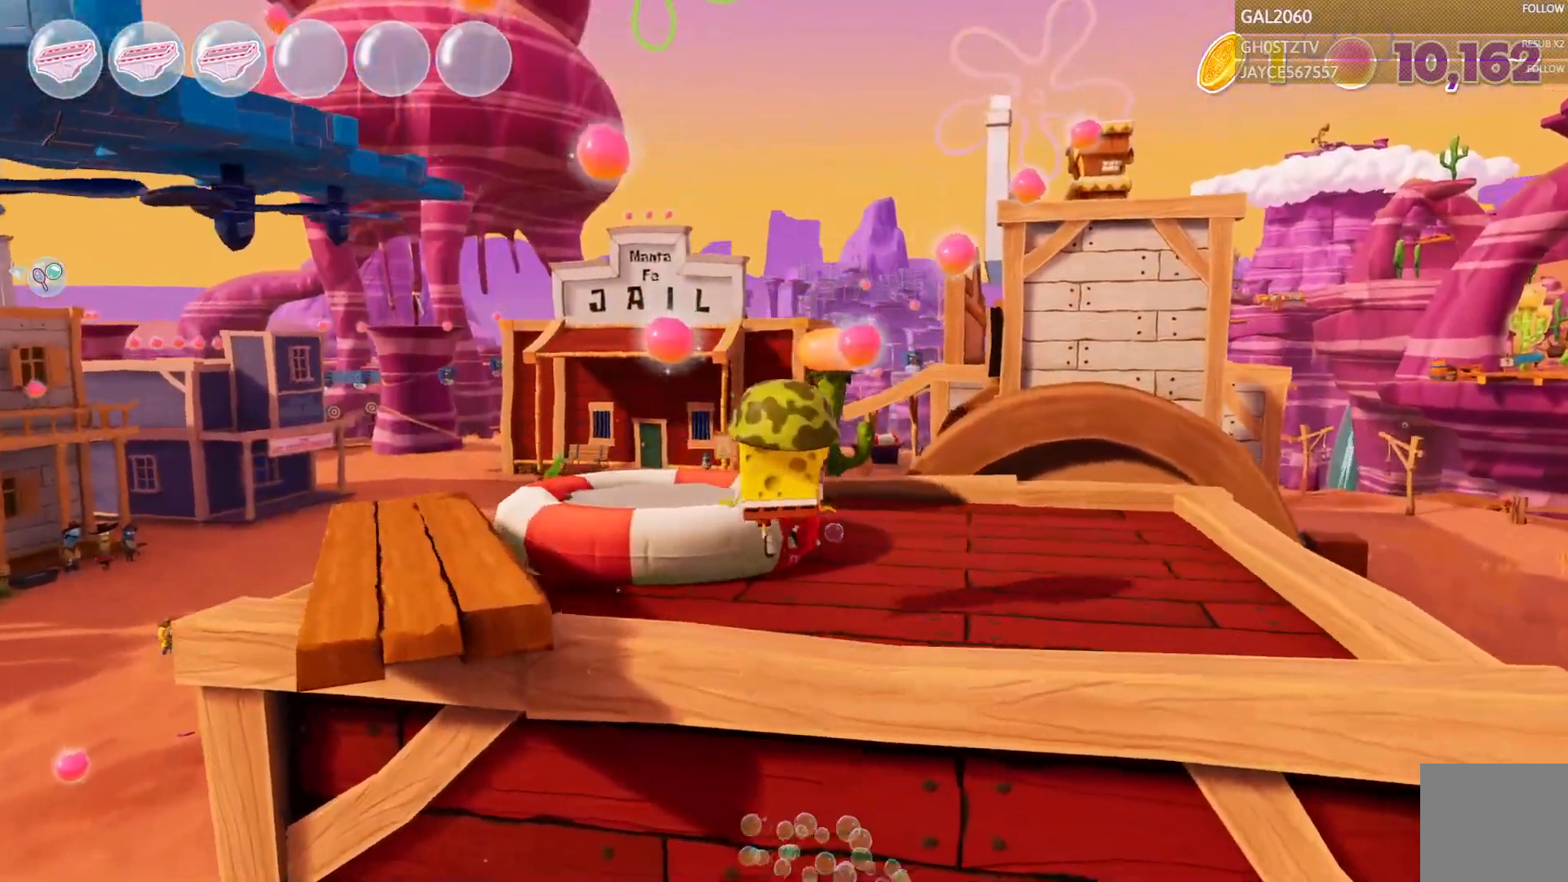
{"buttons": [], "right_stick": "center", "events": [[283, "L1", "down"], [350, "L1", "up"]]}
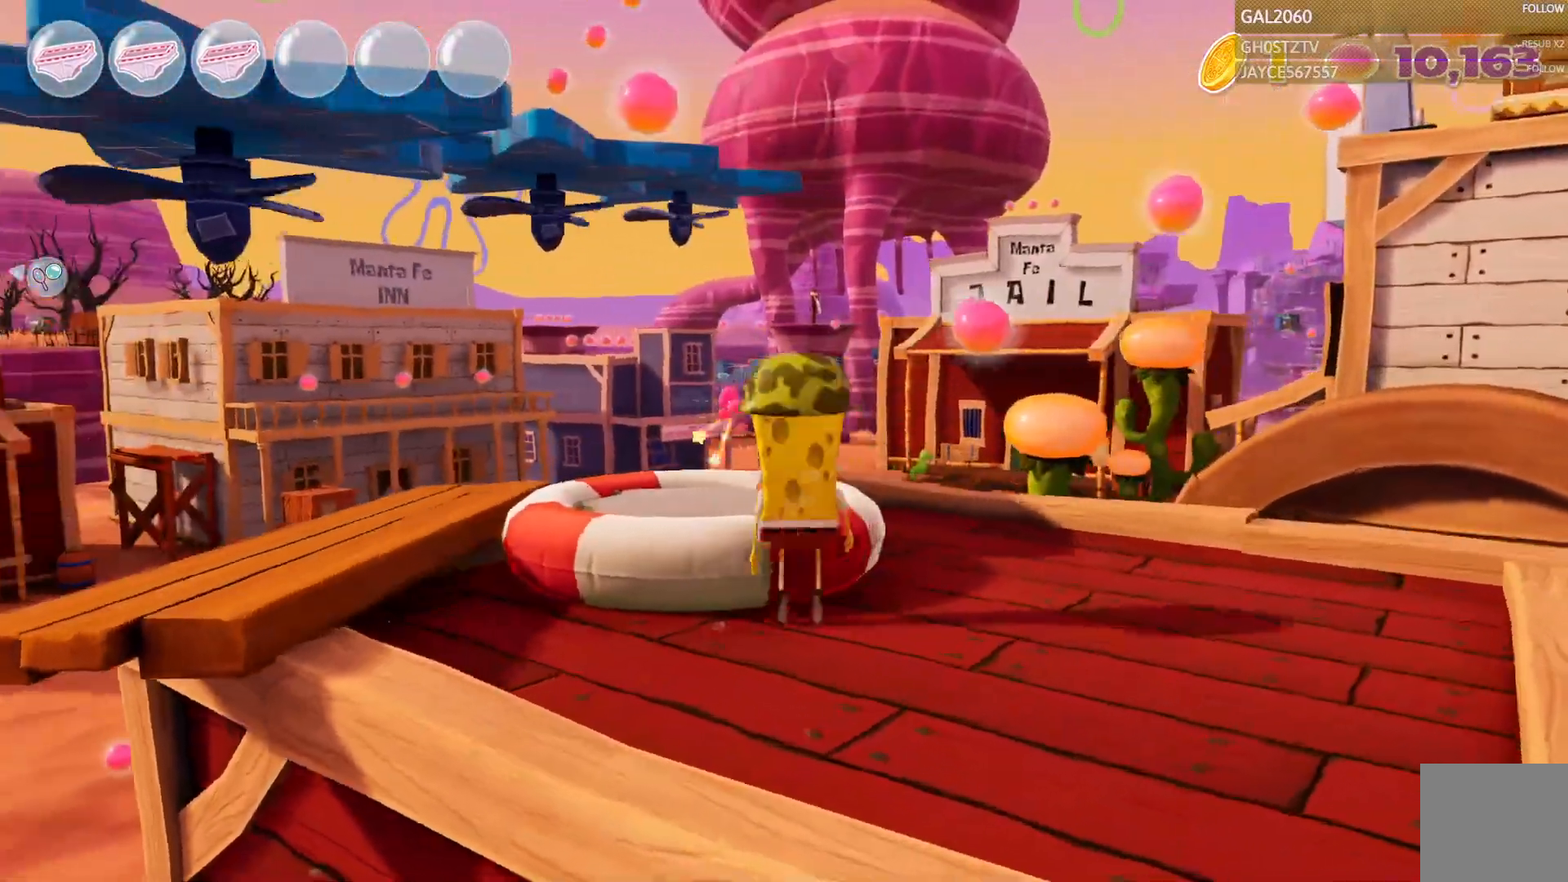
{"buttons": [], "right_stick": "center"}
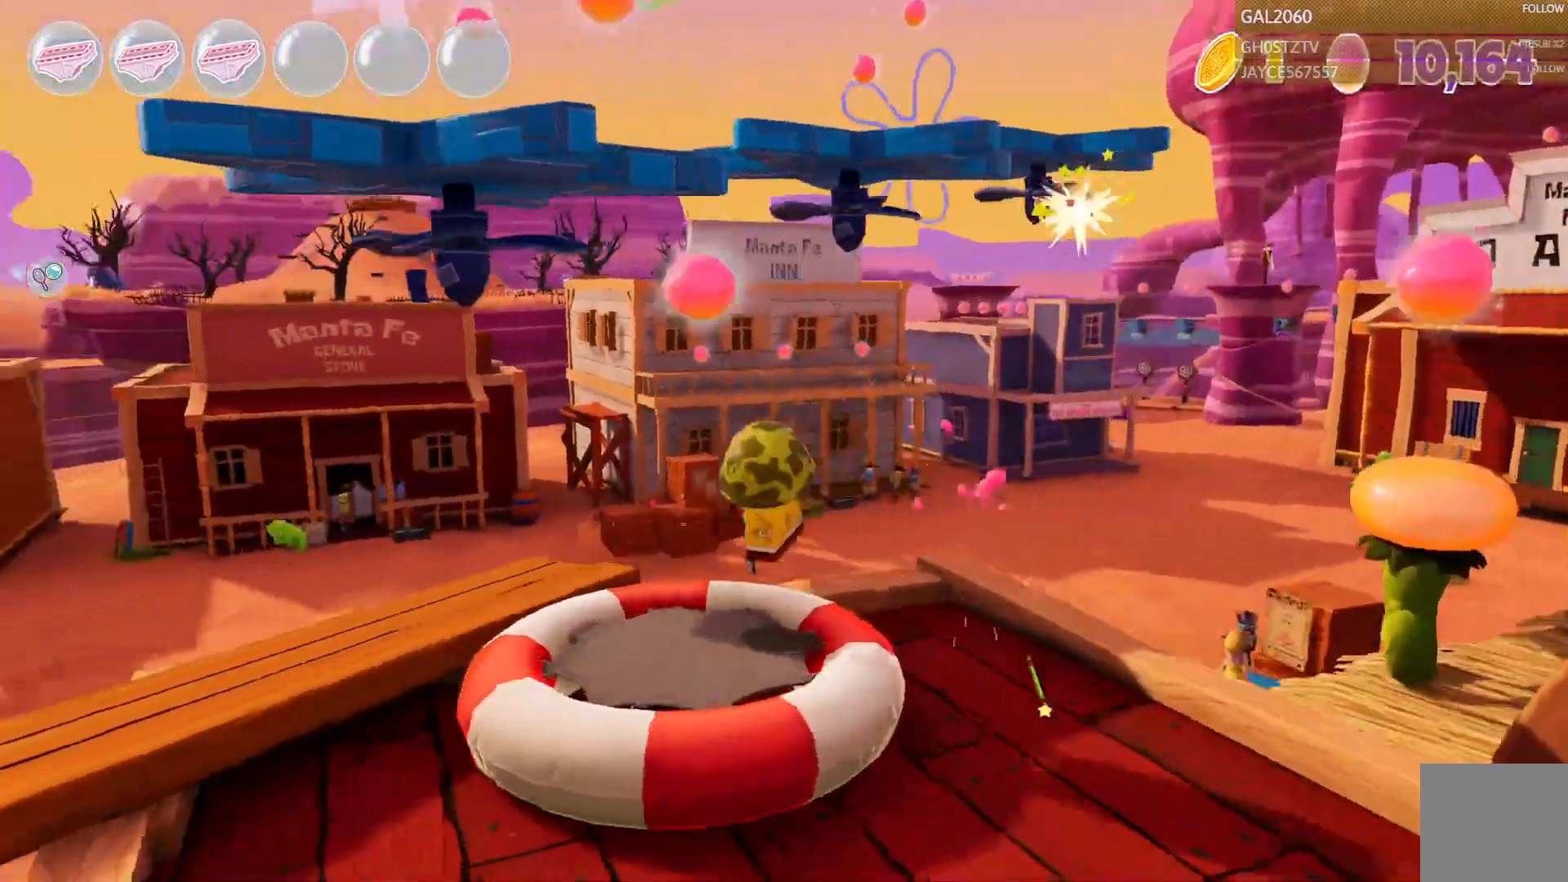
{"buttons": [], "right_stick": "center", "events": []}
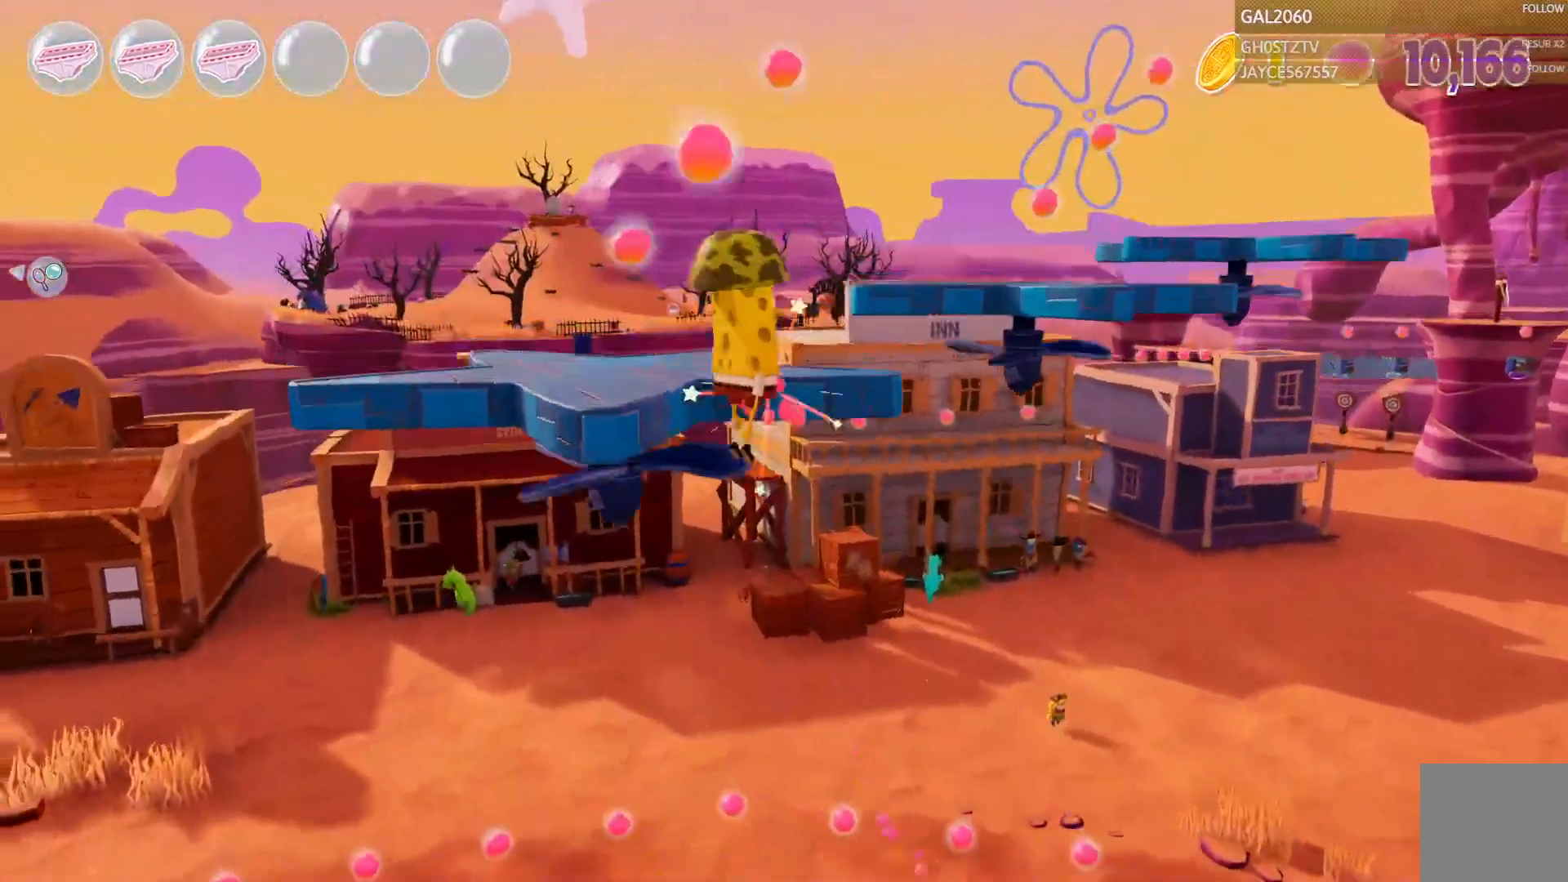
{"buttons": [], "right_stick": "center", "events": [[133, "L1", "down"], [317, "L1", "up"]]}
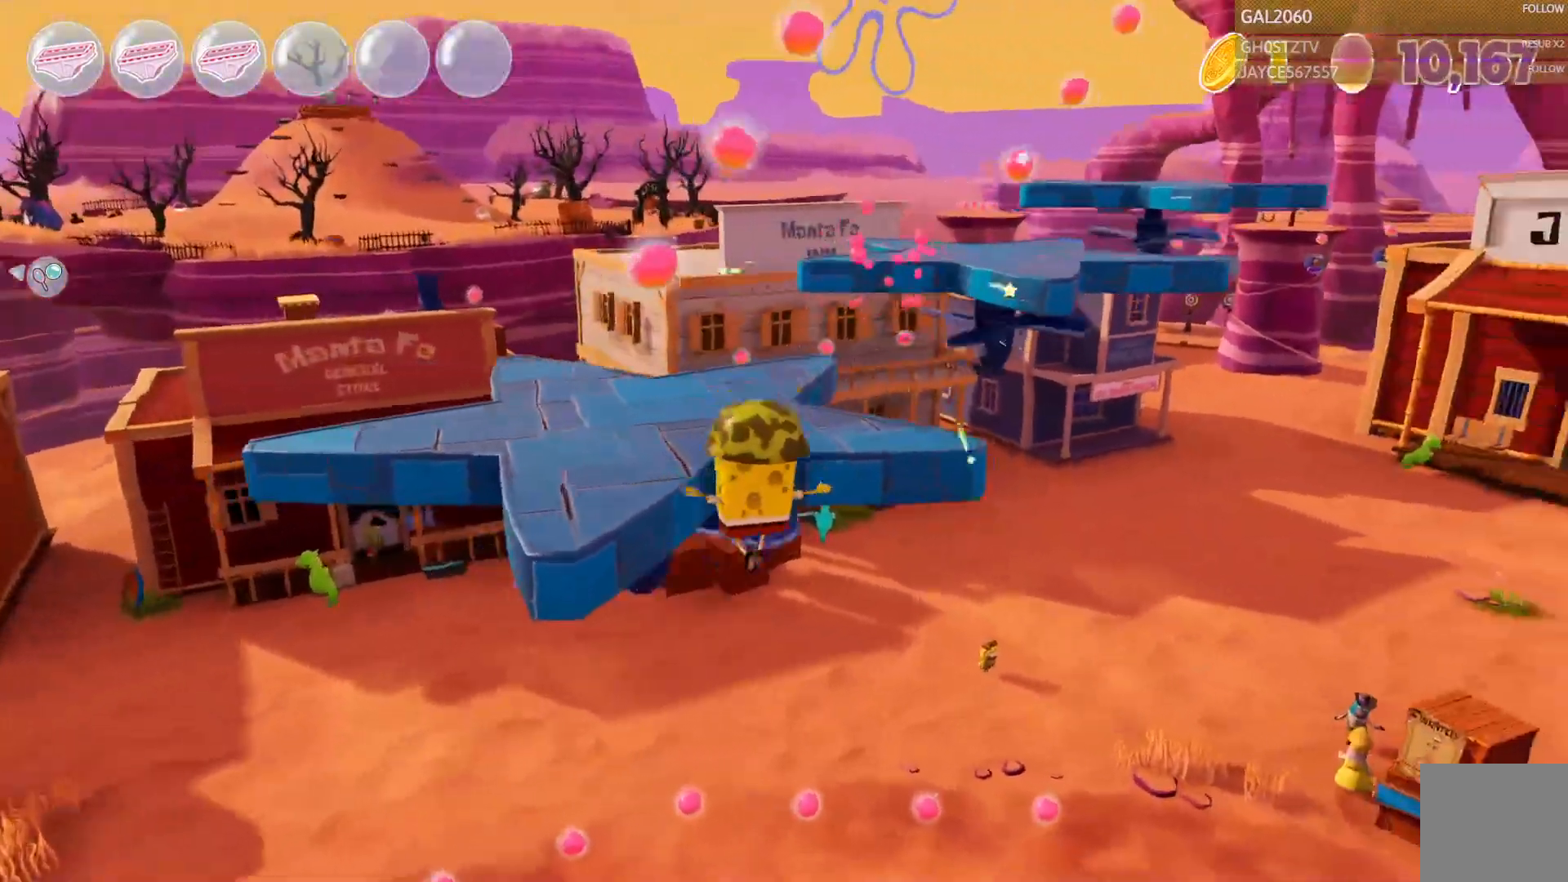
{"buttons": ["CIRCLE"], "right_stick": "center", "events": [[50, "L1", "down"], [100, "L1", "up"], [500, "CIRCLE", "down"]]}
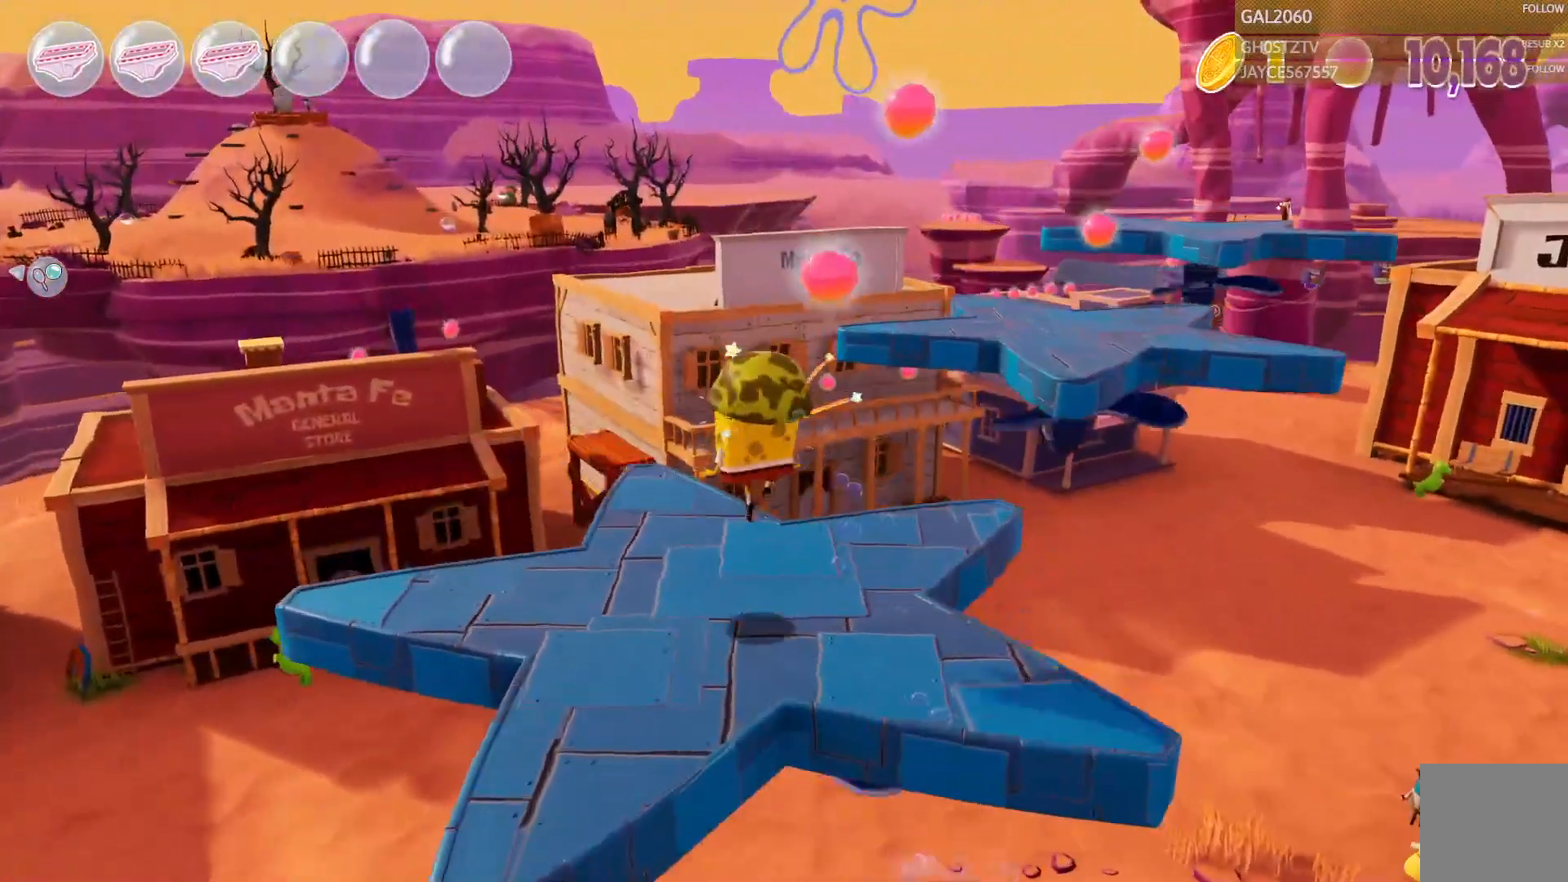
{"buttons": [], "right_stick": "center", "events": [[67, "CIRCLE", "up"], [333, "SQUARE", "down"], [417, "SQUARE", "up"]]}
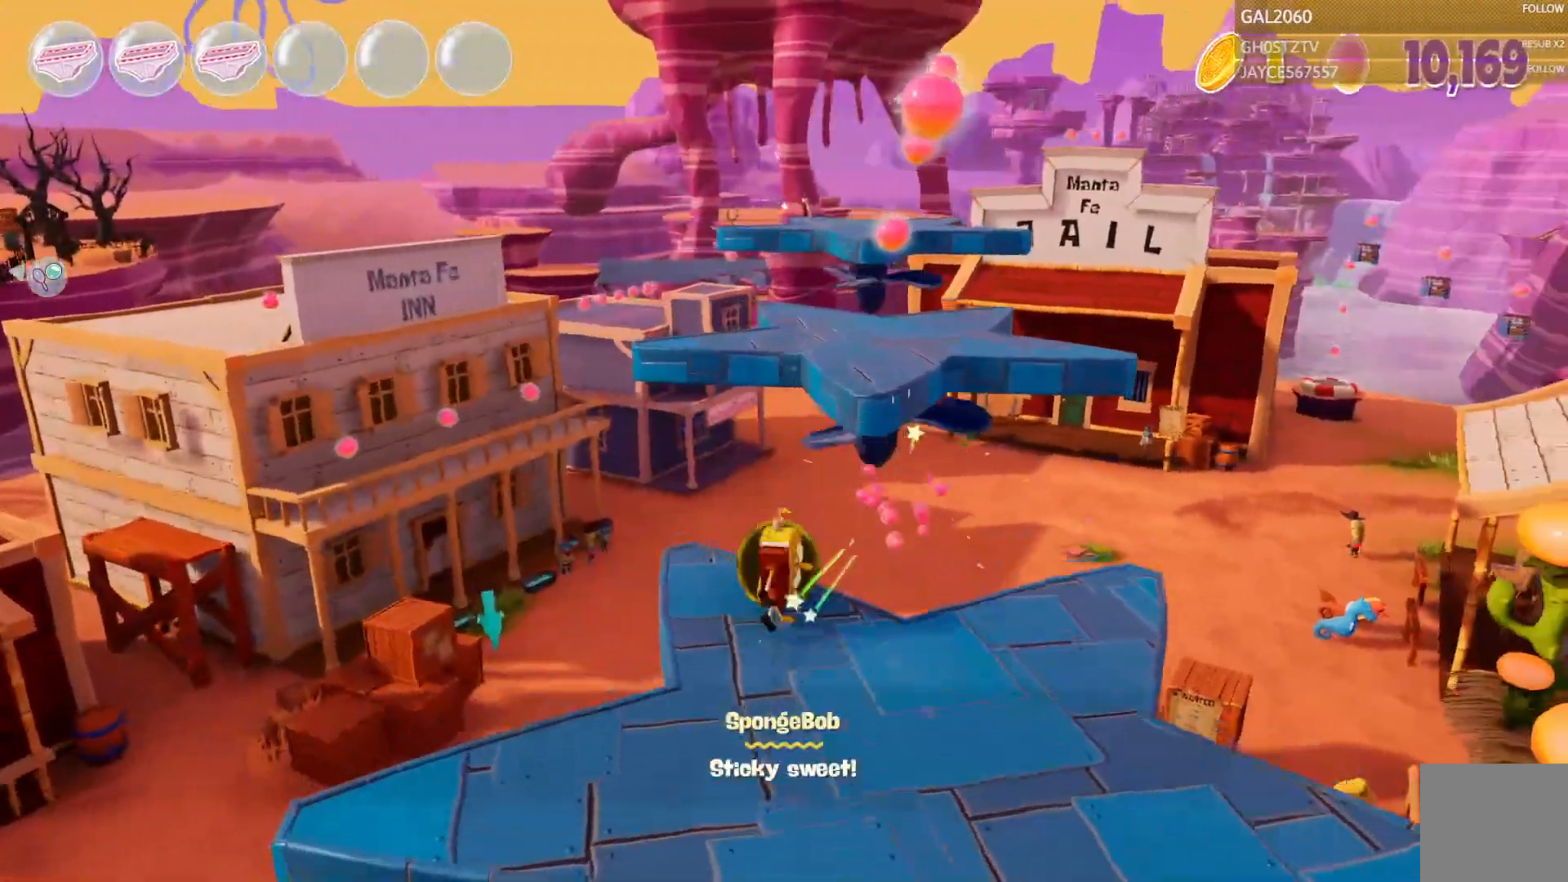
{"buttons": [], "right_stick": "center", "events": []}
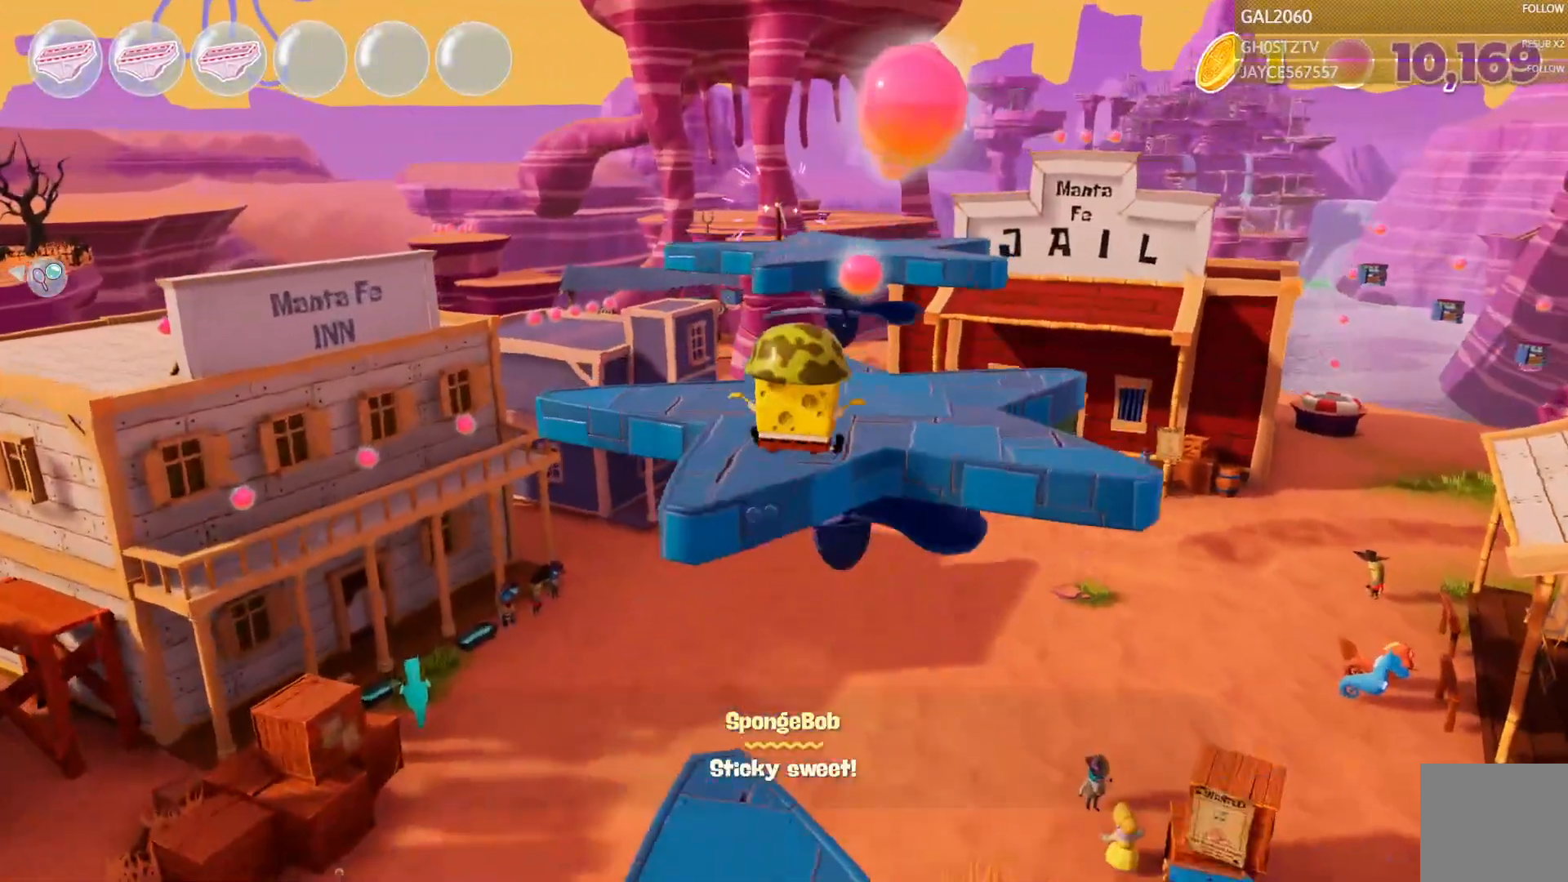
{"buttons": [], "right_stick": "center", "events": []}
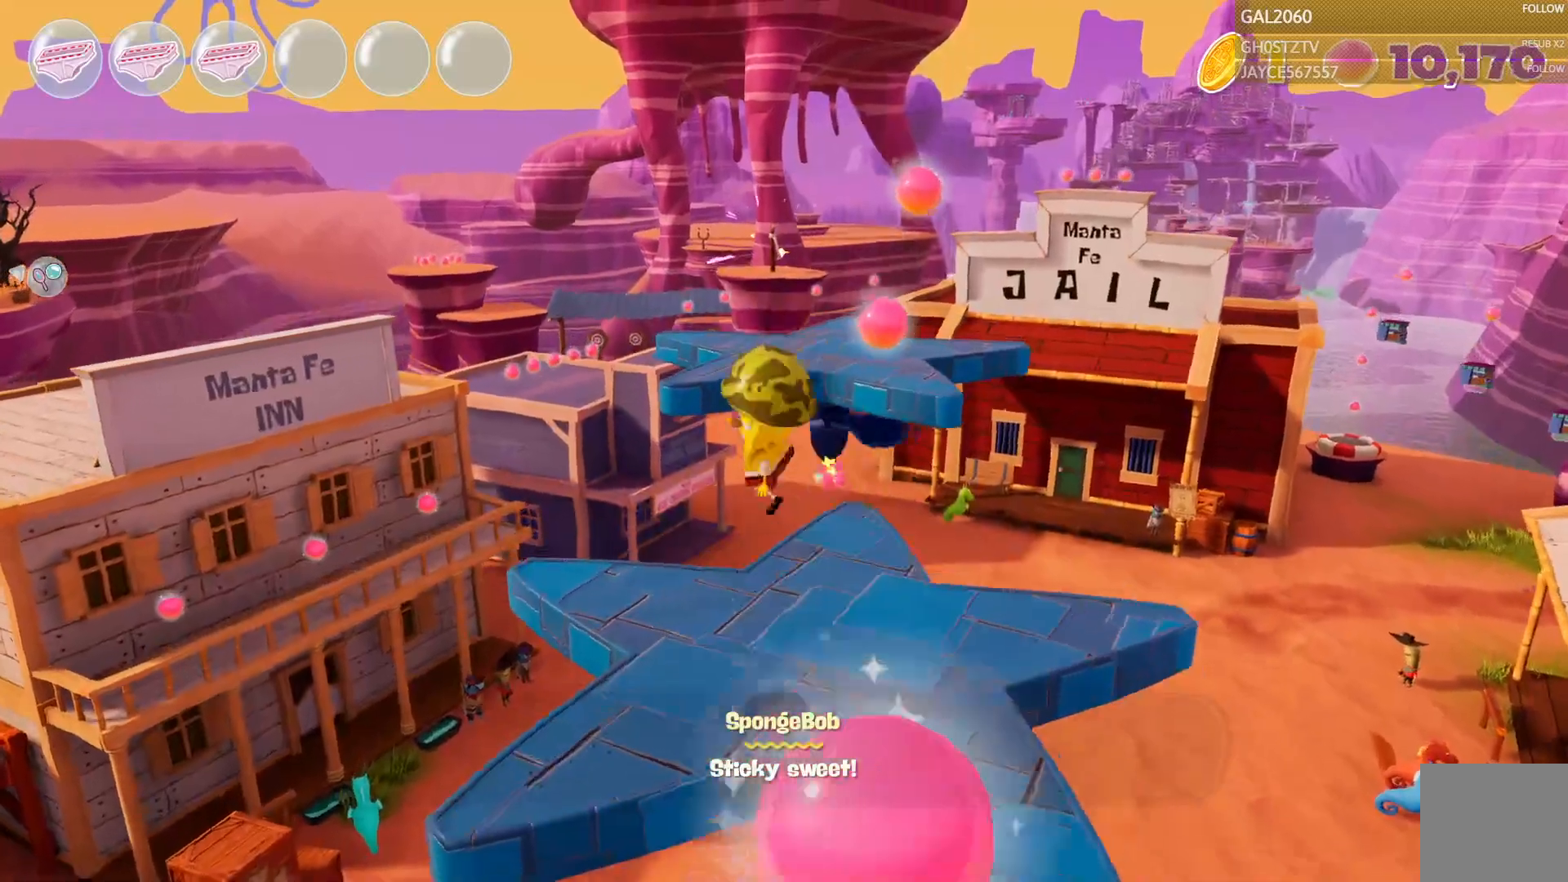
{"buttons": ["CROSS"], "right_stick": "center", "events": [[400, "CROSS", "down"]]}
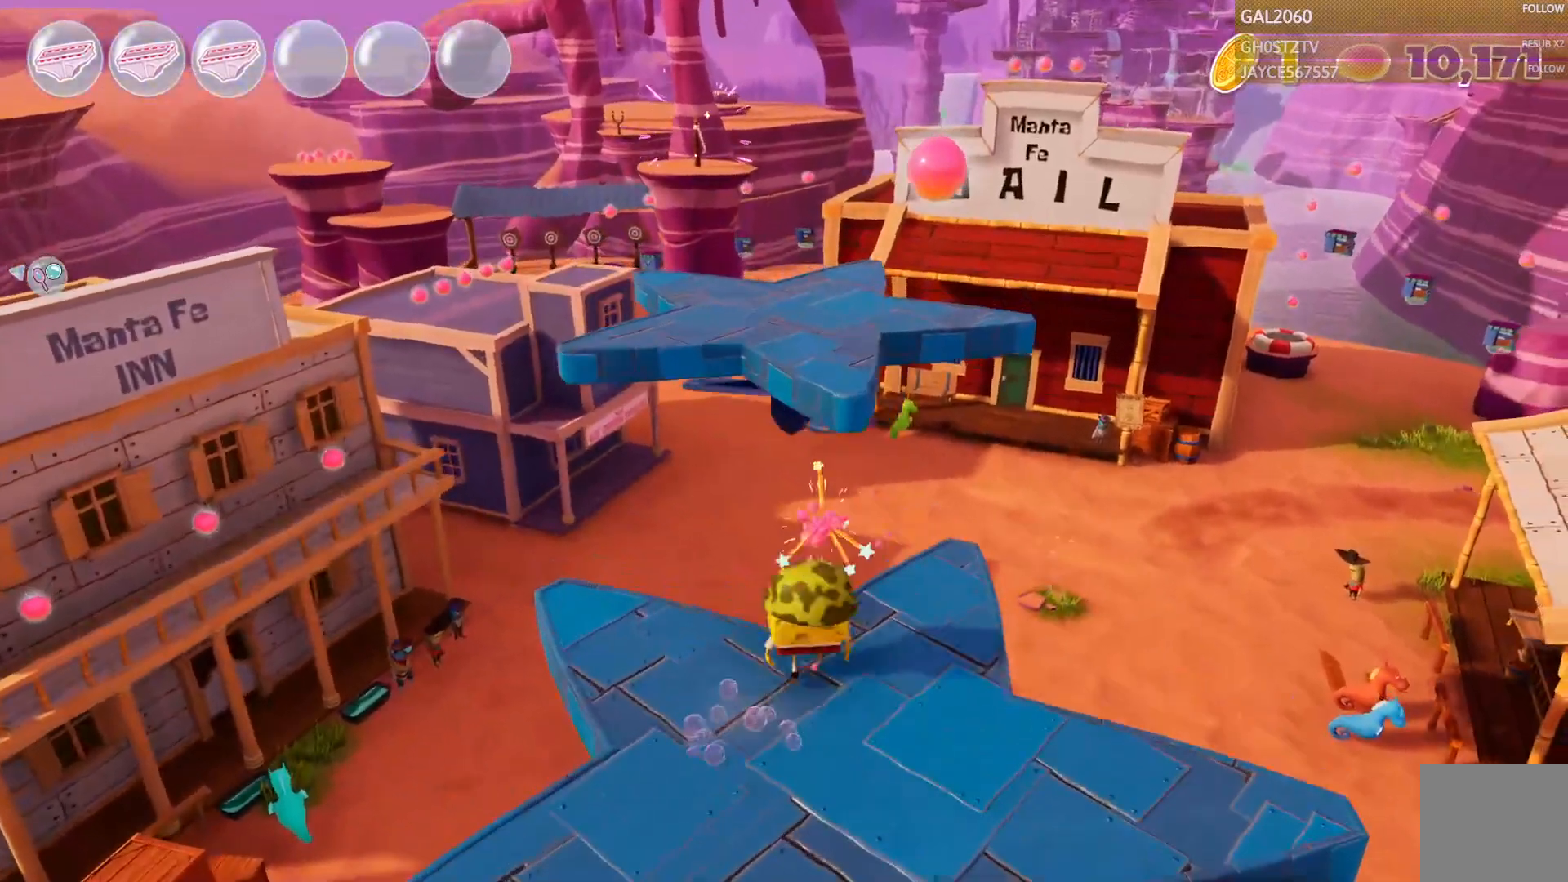
{"buttons": ["CROSS"], "right_stick": "center", "events": [[50, "CROSS", "up"], [433, "CROSS", "down"]]}
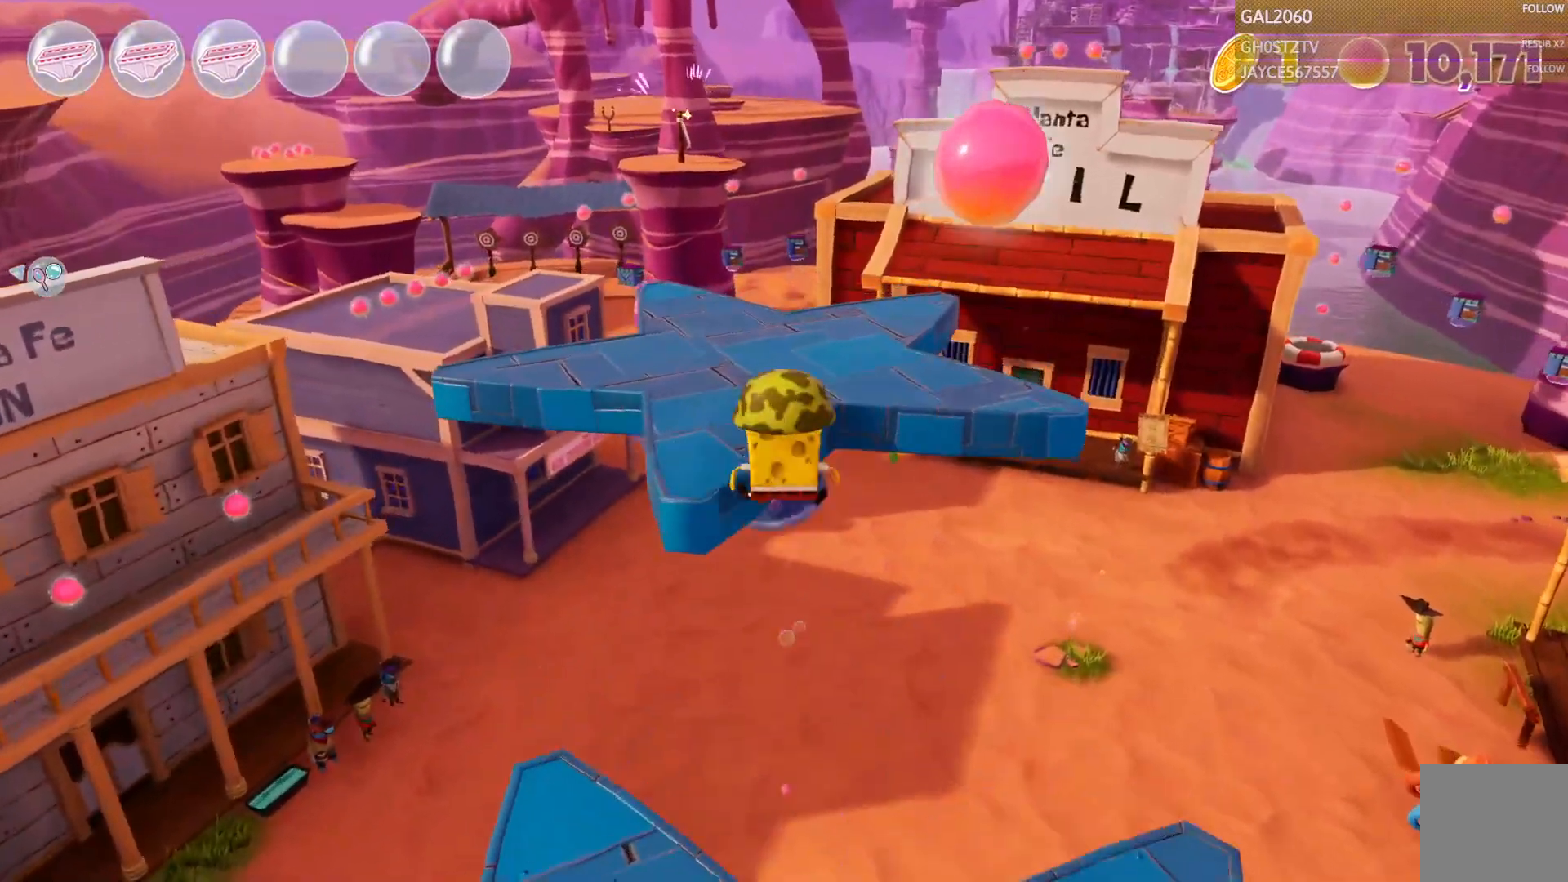
{"buttons": [], "right_stick": "center", "events": [[83, "CROSS", "up"], [400, "L1", "down"], [467, "L1", "up"]]}
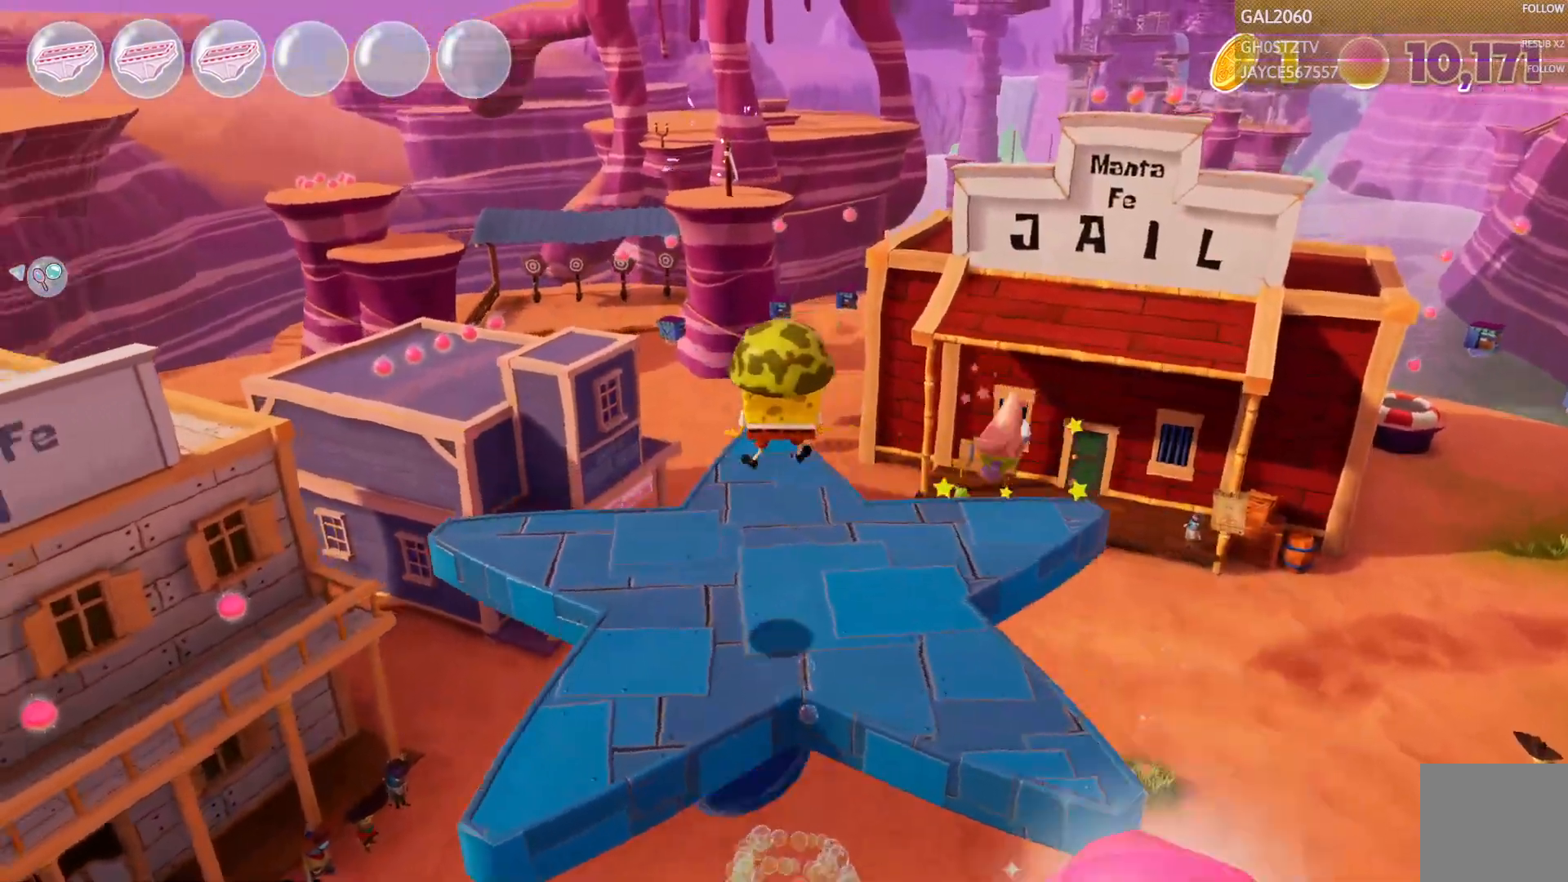
{"buttons": [], "right_stick": "center", "events": []}
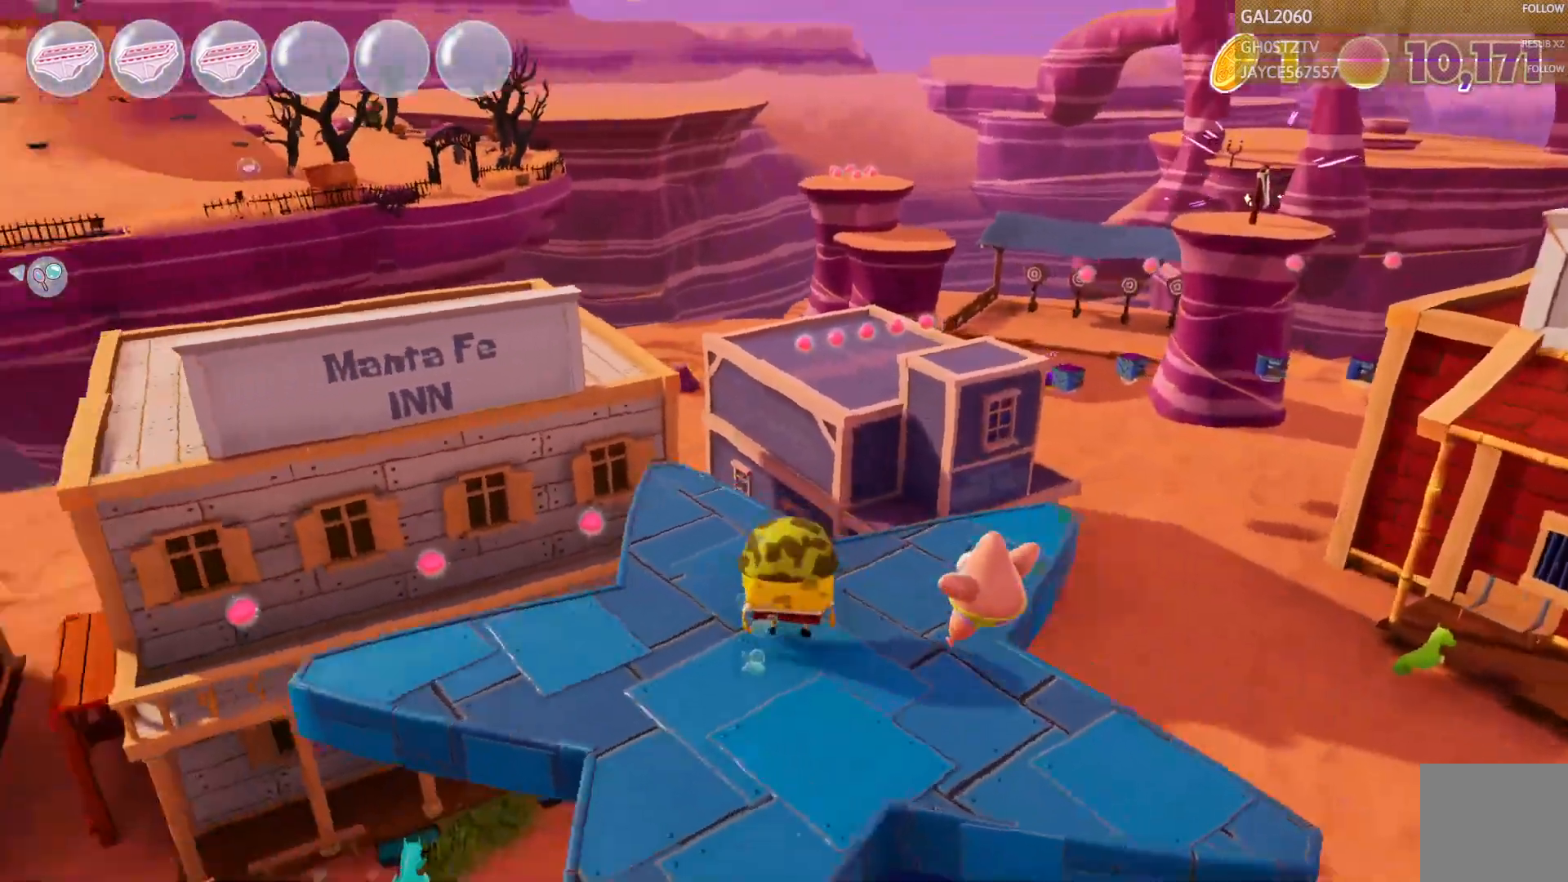
{"buttons": [], "right_stick": "center", "events": []}
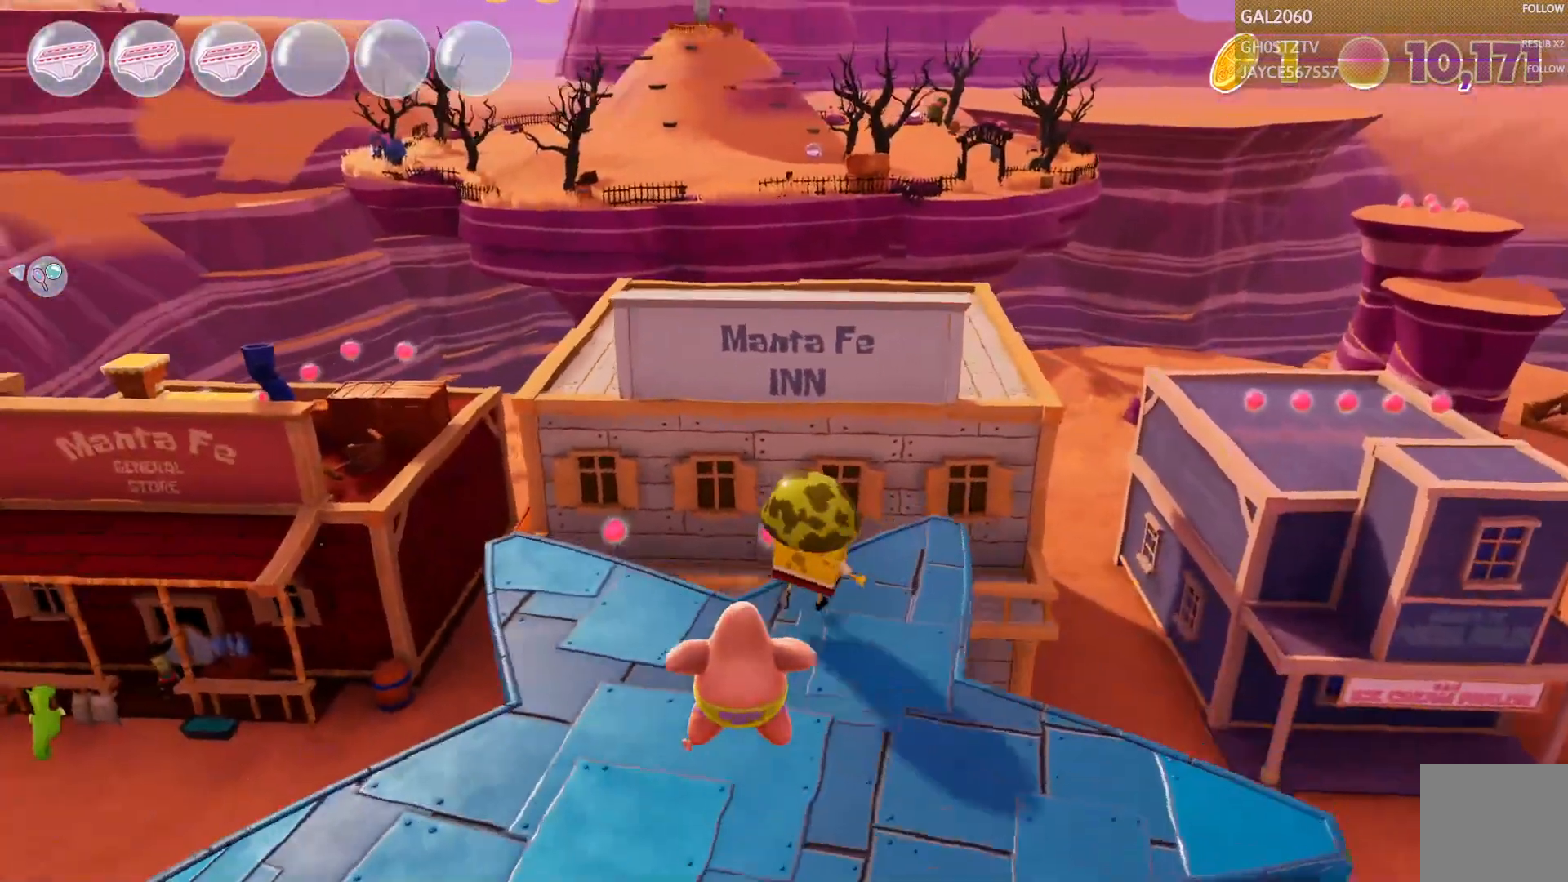
{"buttons": [], "right_stick": "center", "events": []}
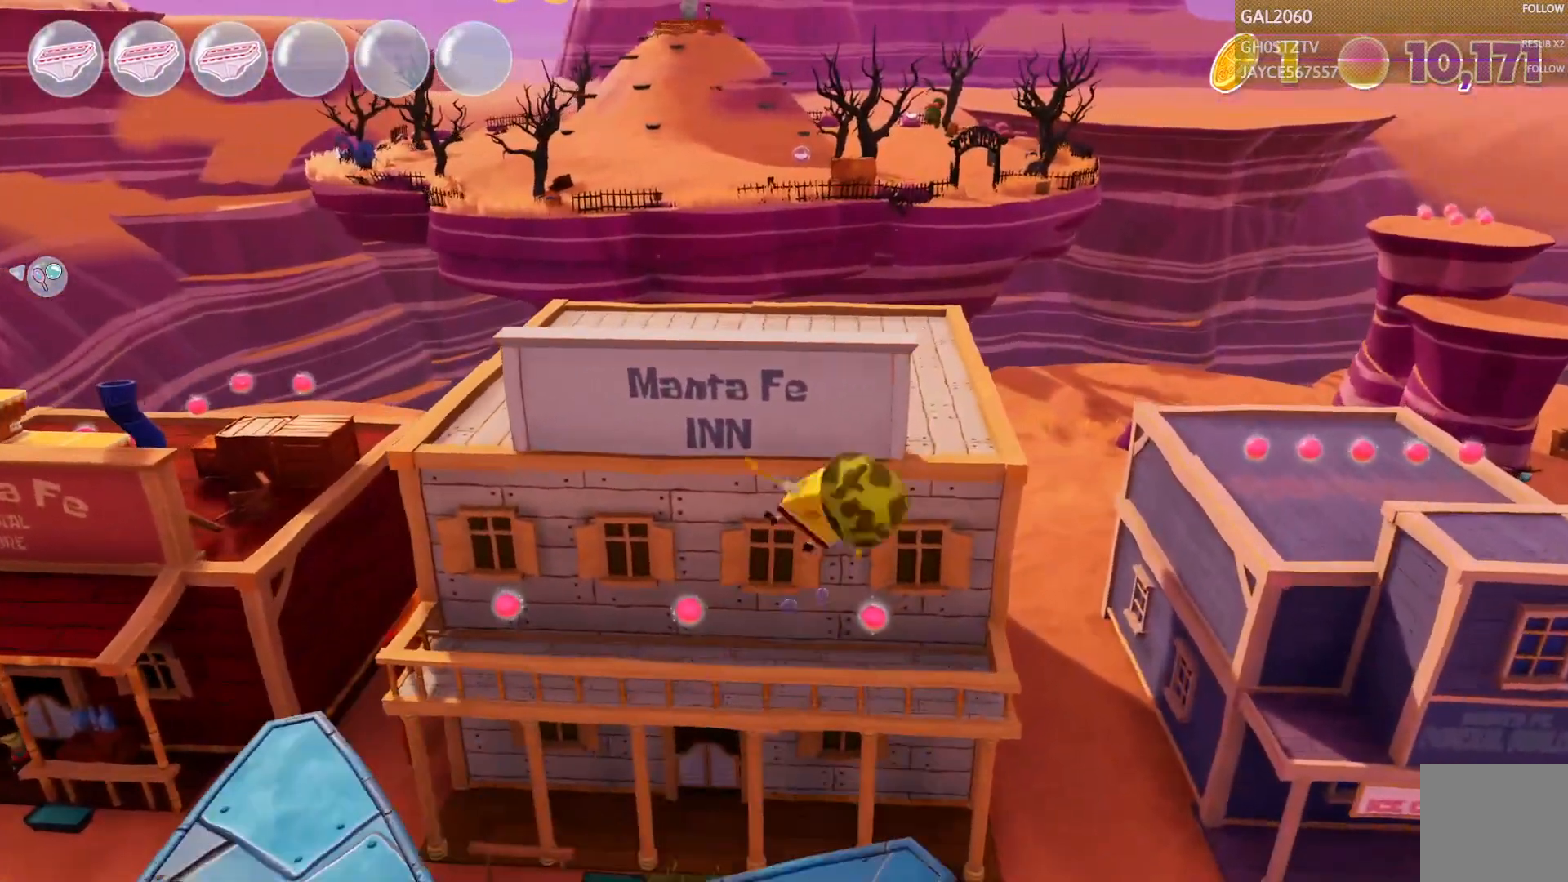
{"buttons": ["L1"], "right_stick": "center", "events": [[500, "L1", "down"]]}
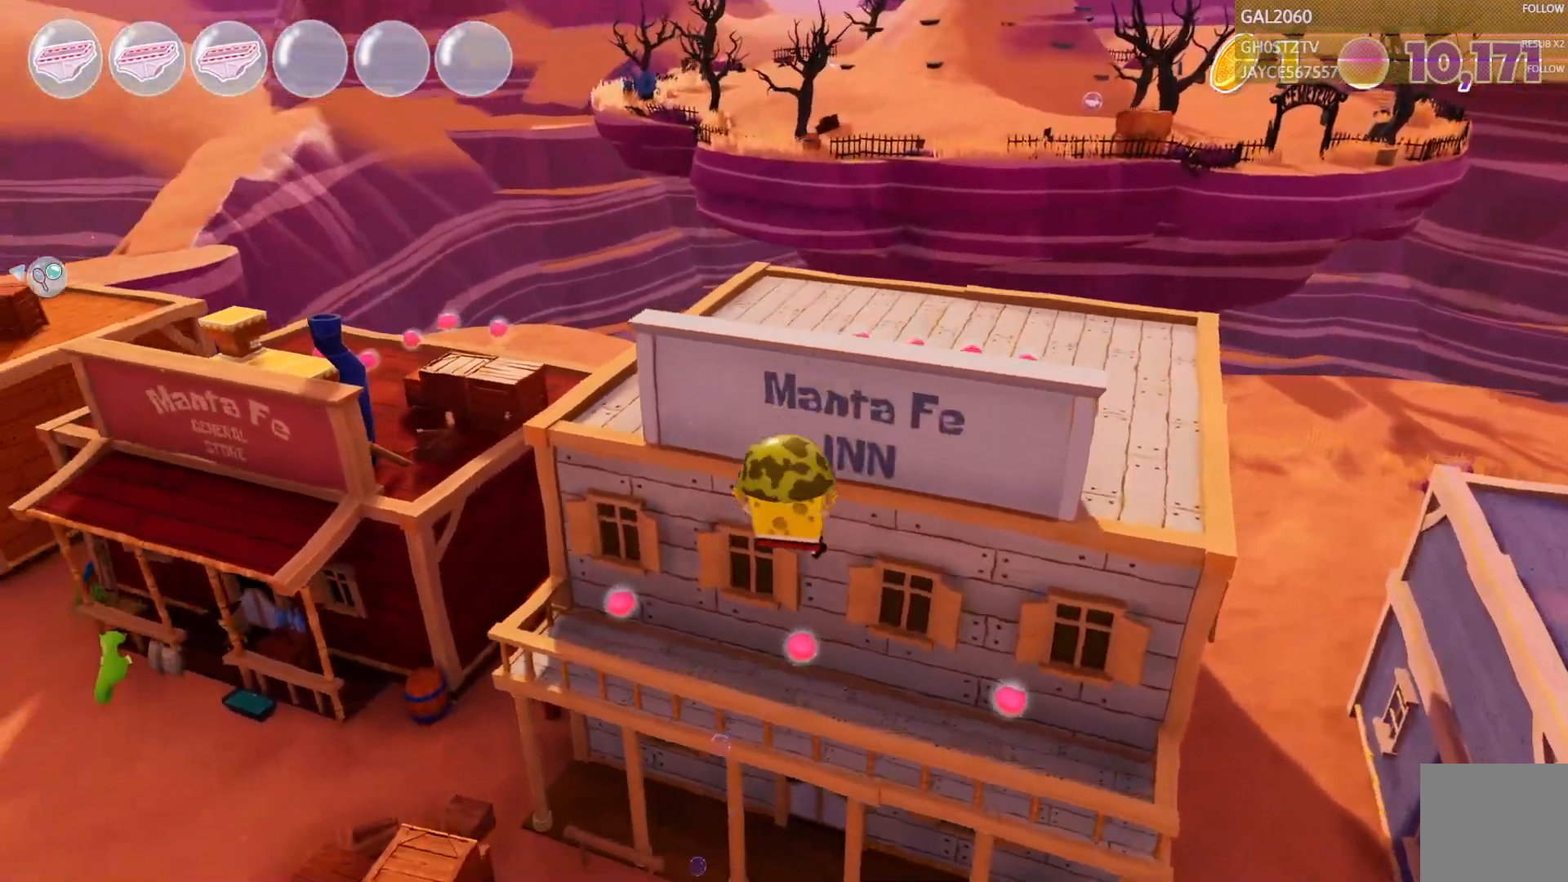
{"buttons": [], "right_stick": "center"}
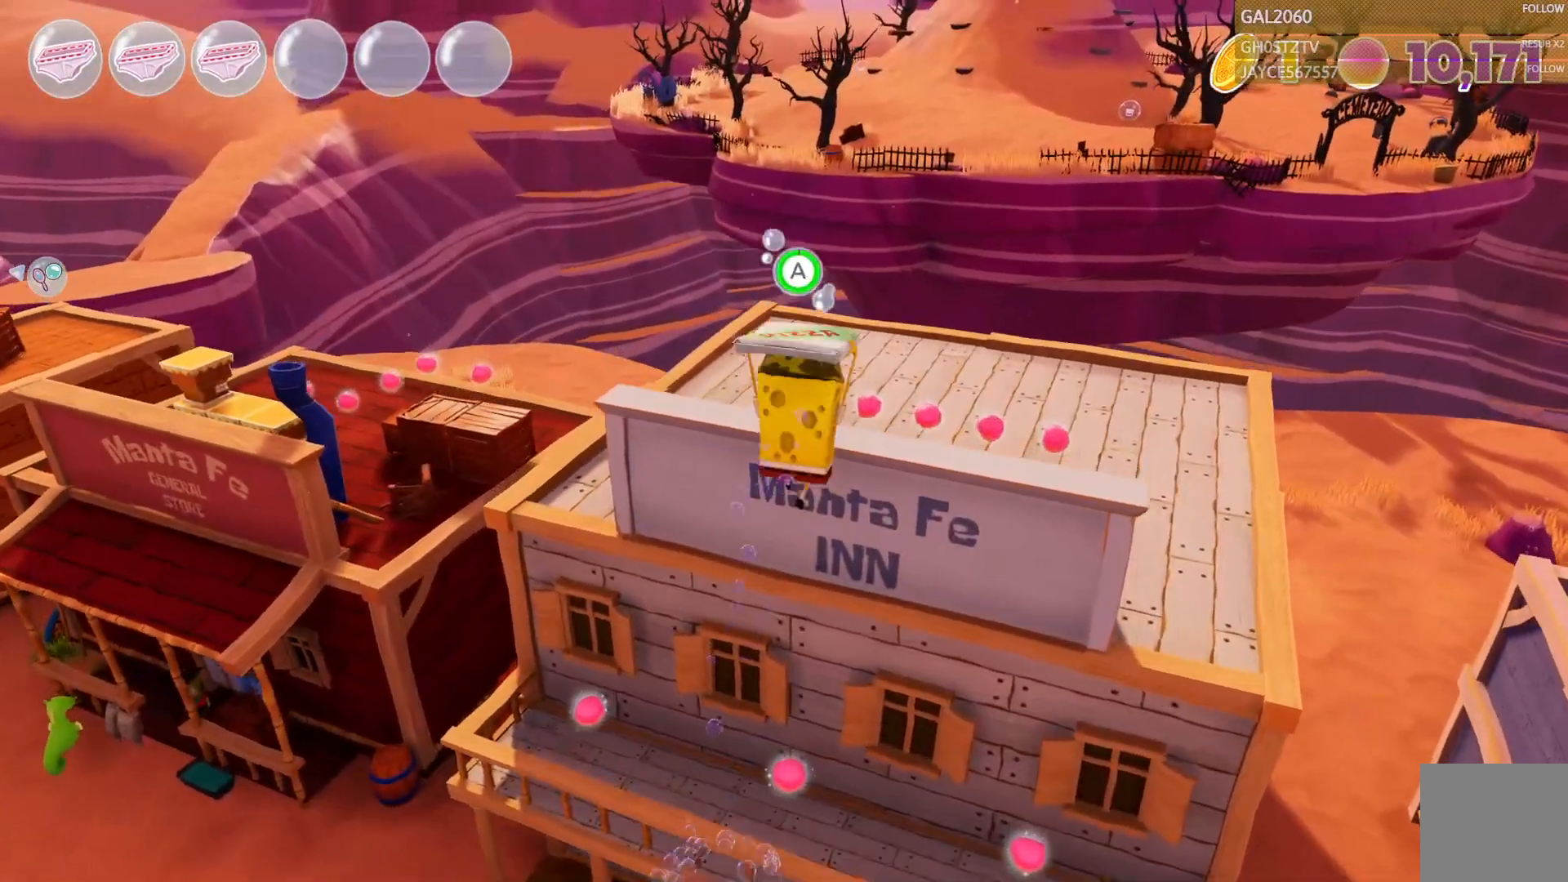
{"buttons": [], "right_stick": "center", "events": []}
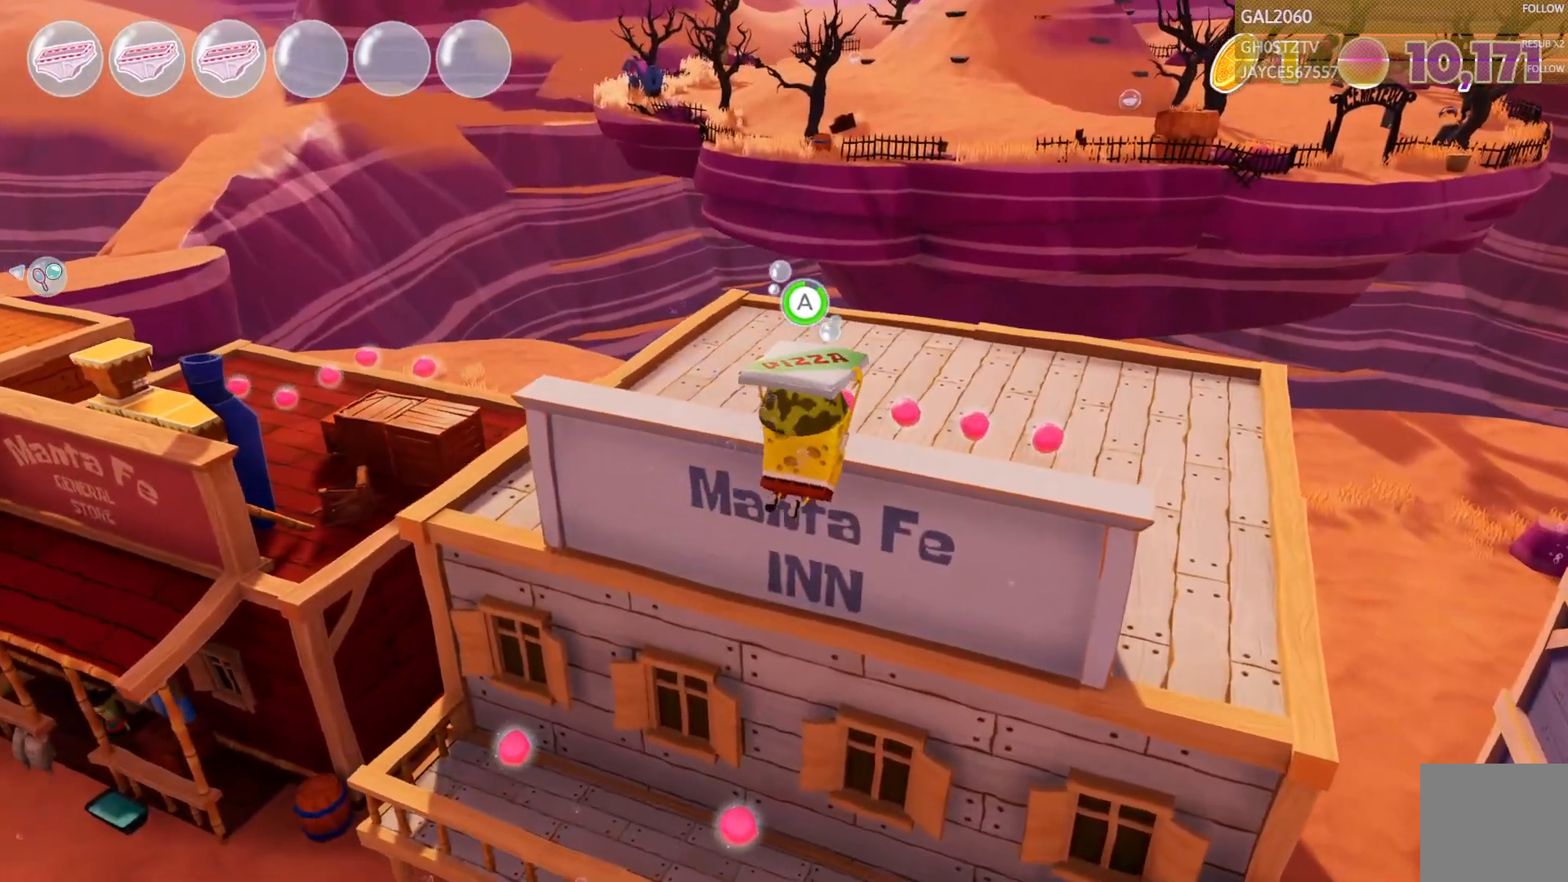
{"buttons": [], "right_stick": "center", "events": []}
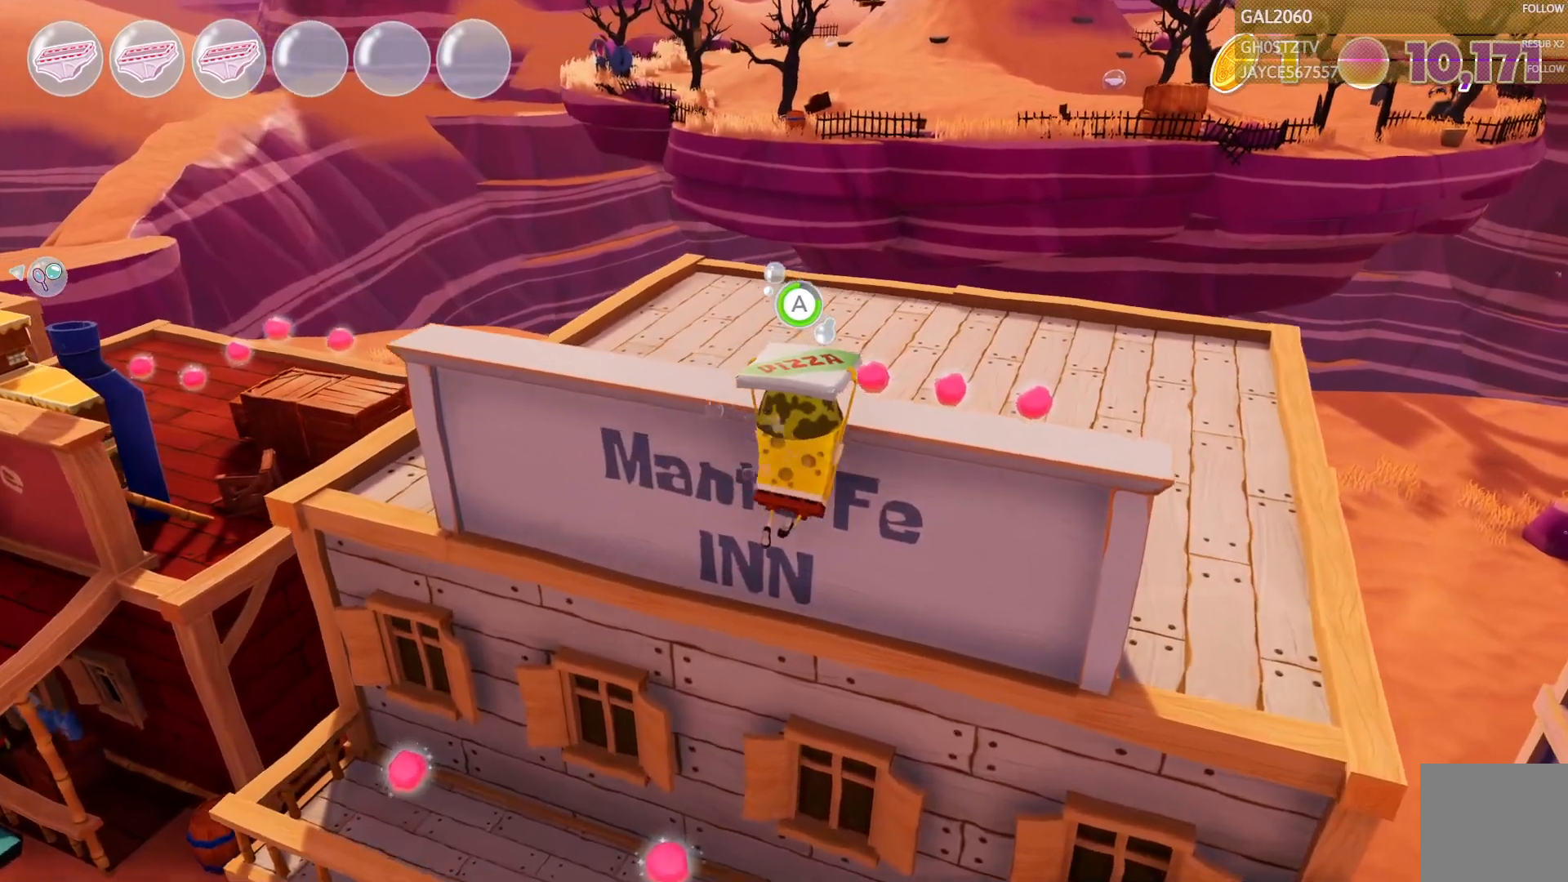
{"buttons": [], "right_stick": "center", "events": []}
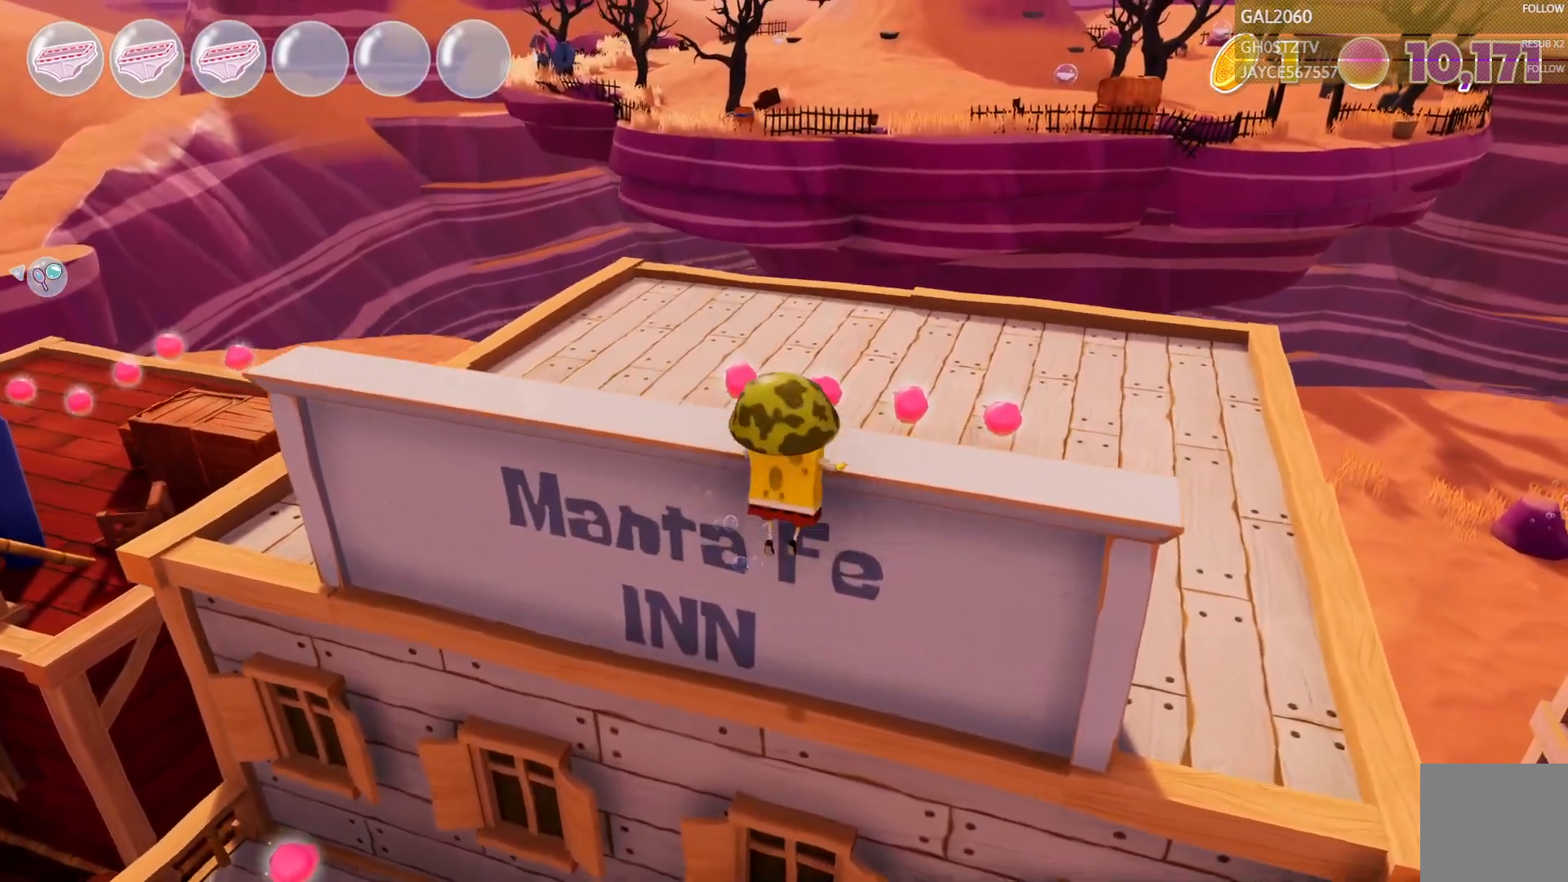
{"buttons": [], "right_stick": "center", "events": []}
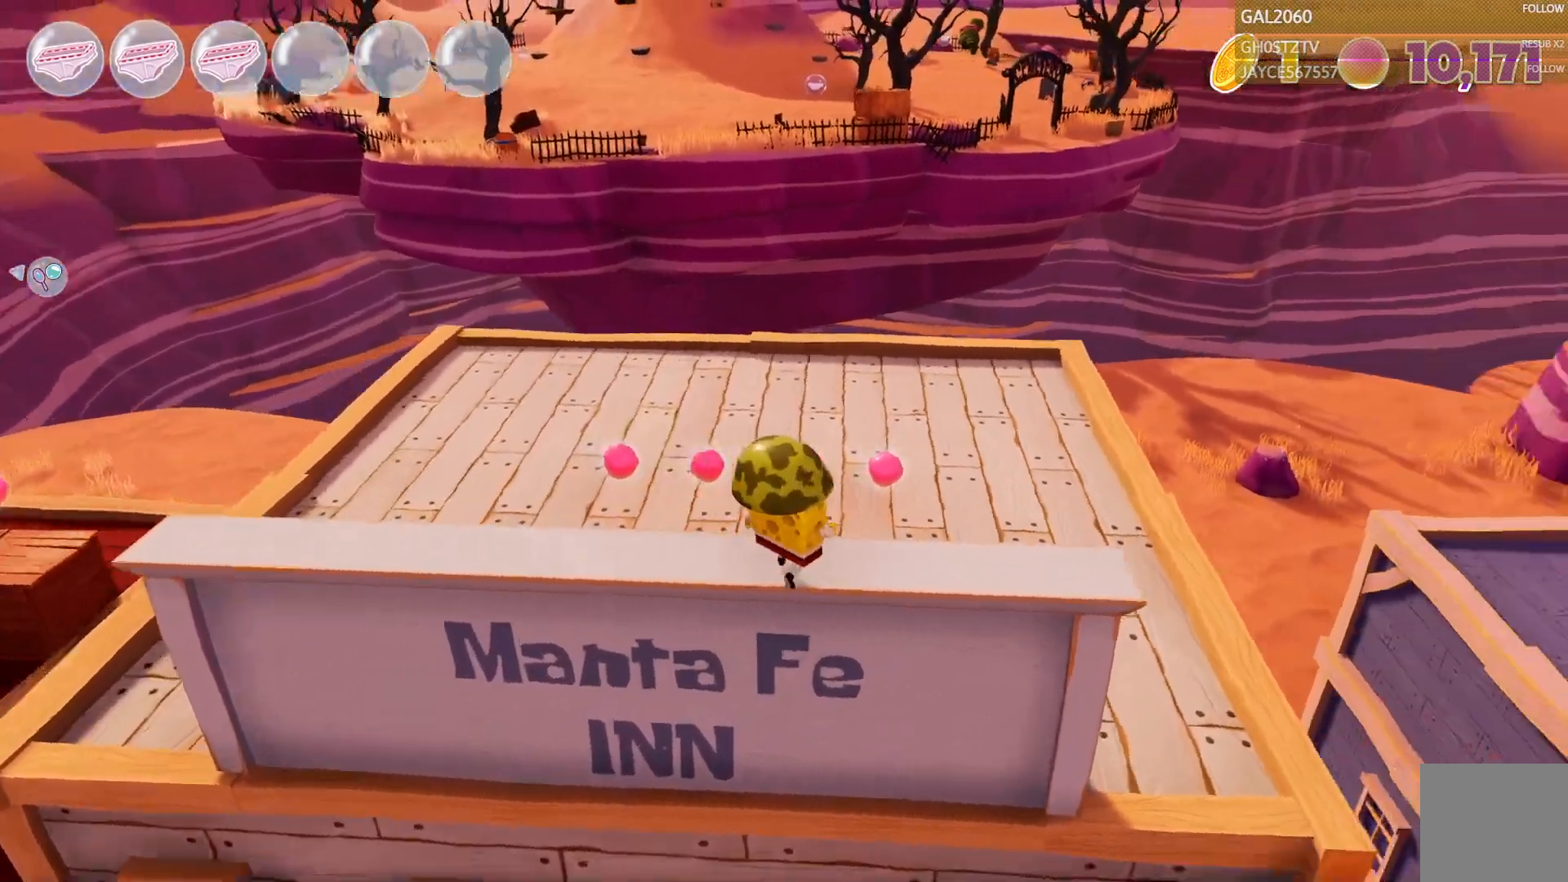
{"buttons": ["L1"], "right_stick": "center", "events": [[417, "L1", "down"]]}
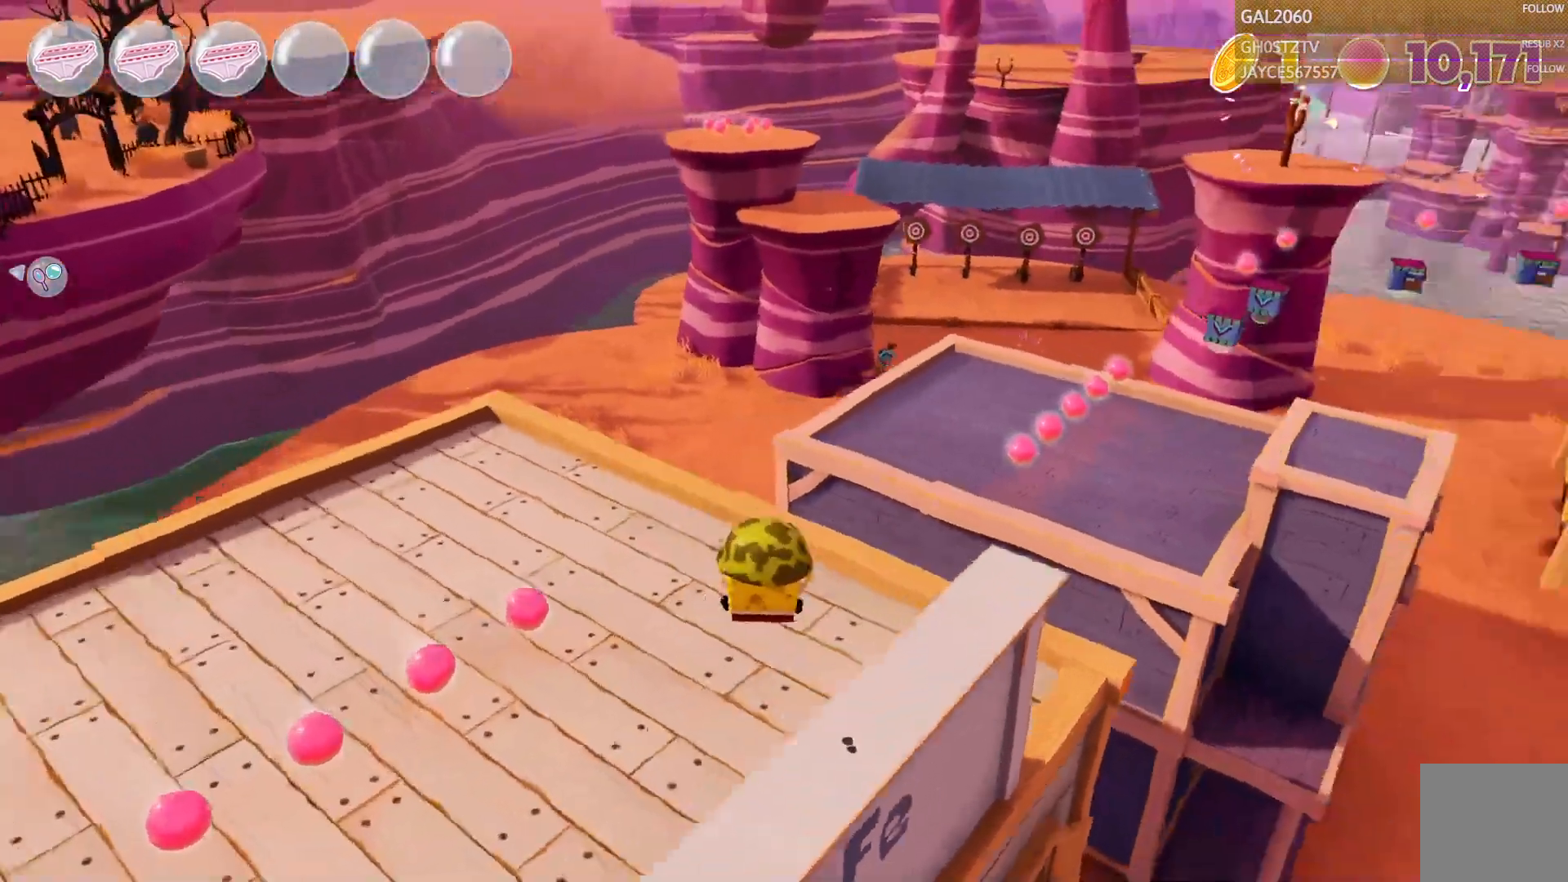
{"buttons": [], "right_stick": "center"}
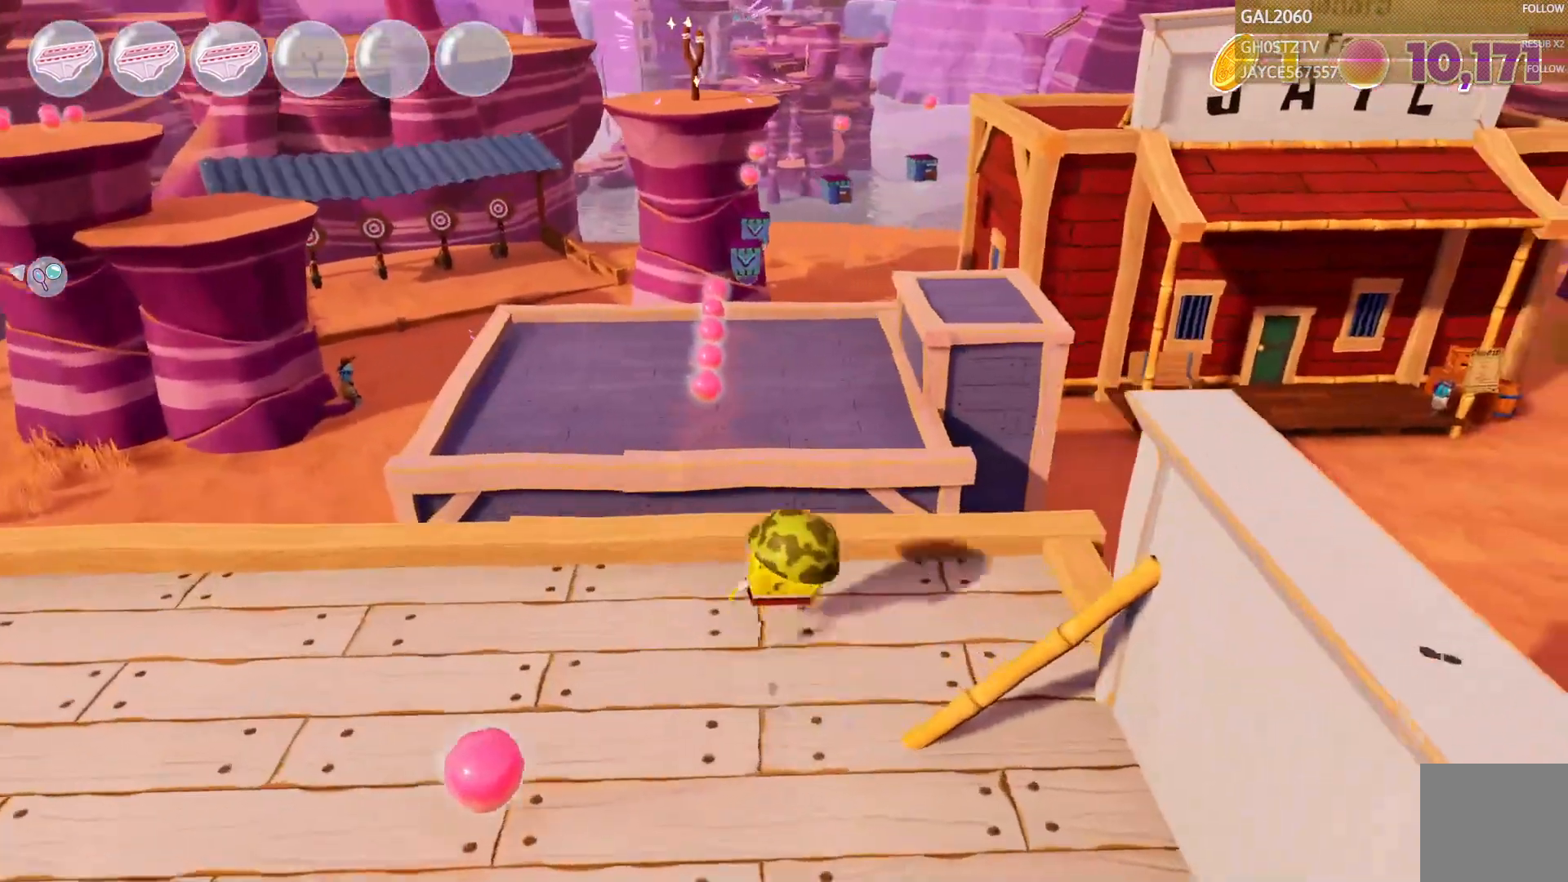
{"buttons": [], "right_stick": "center", "events": []}
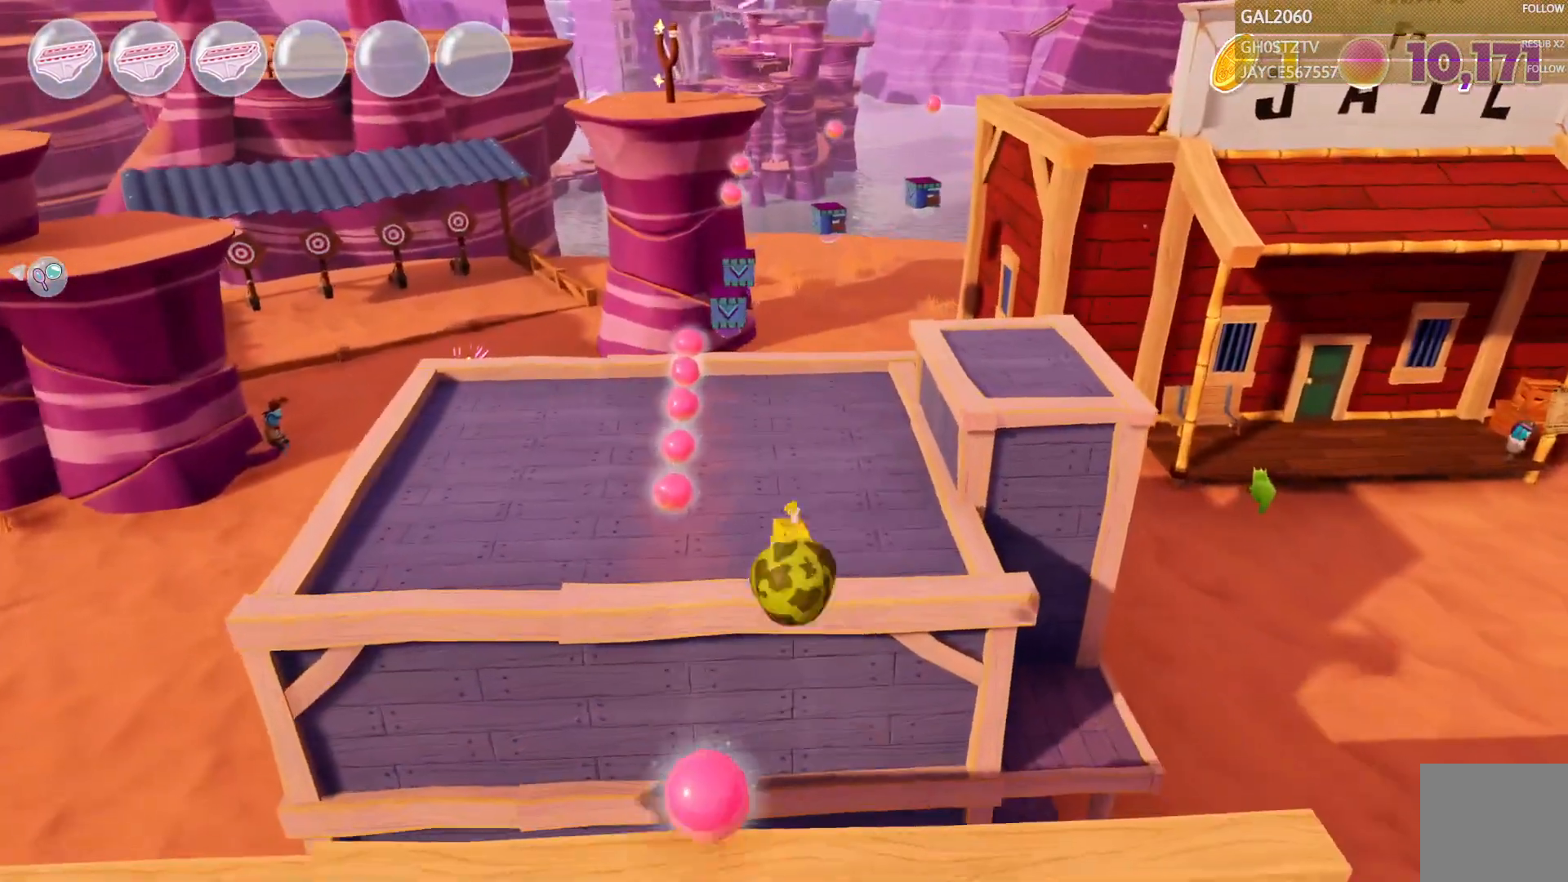
{"buttons": [], "right_stick": "center", "events": []}
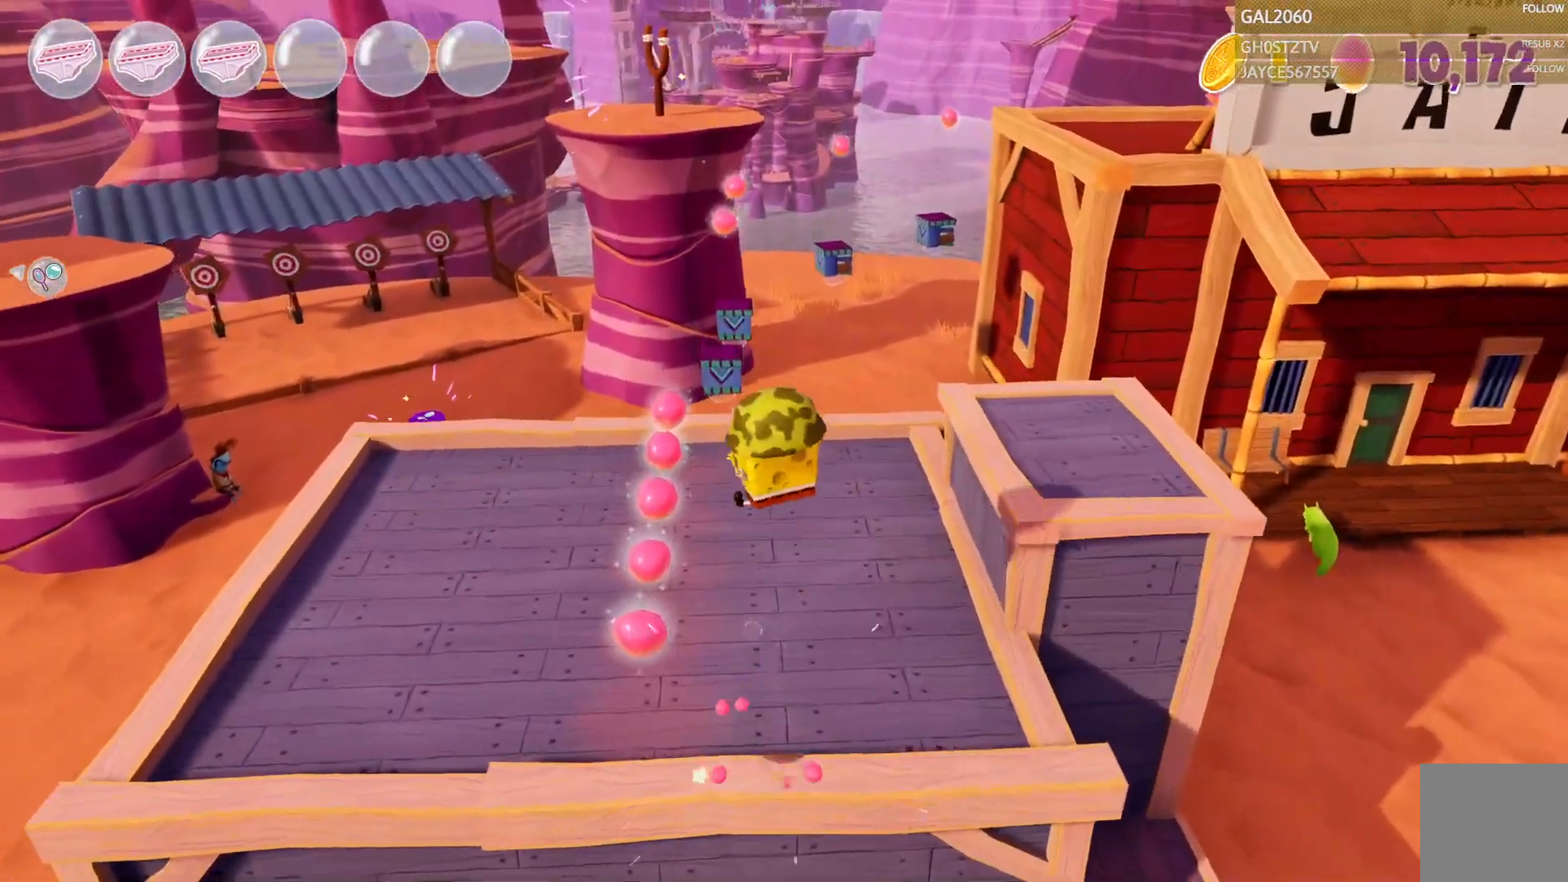
{"buttons": [], "right_stick": "center", "events": []}
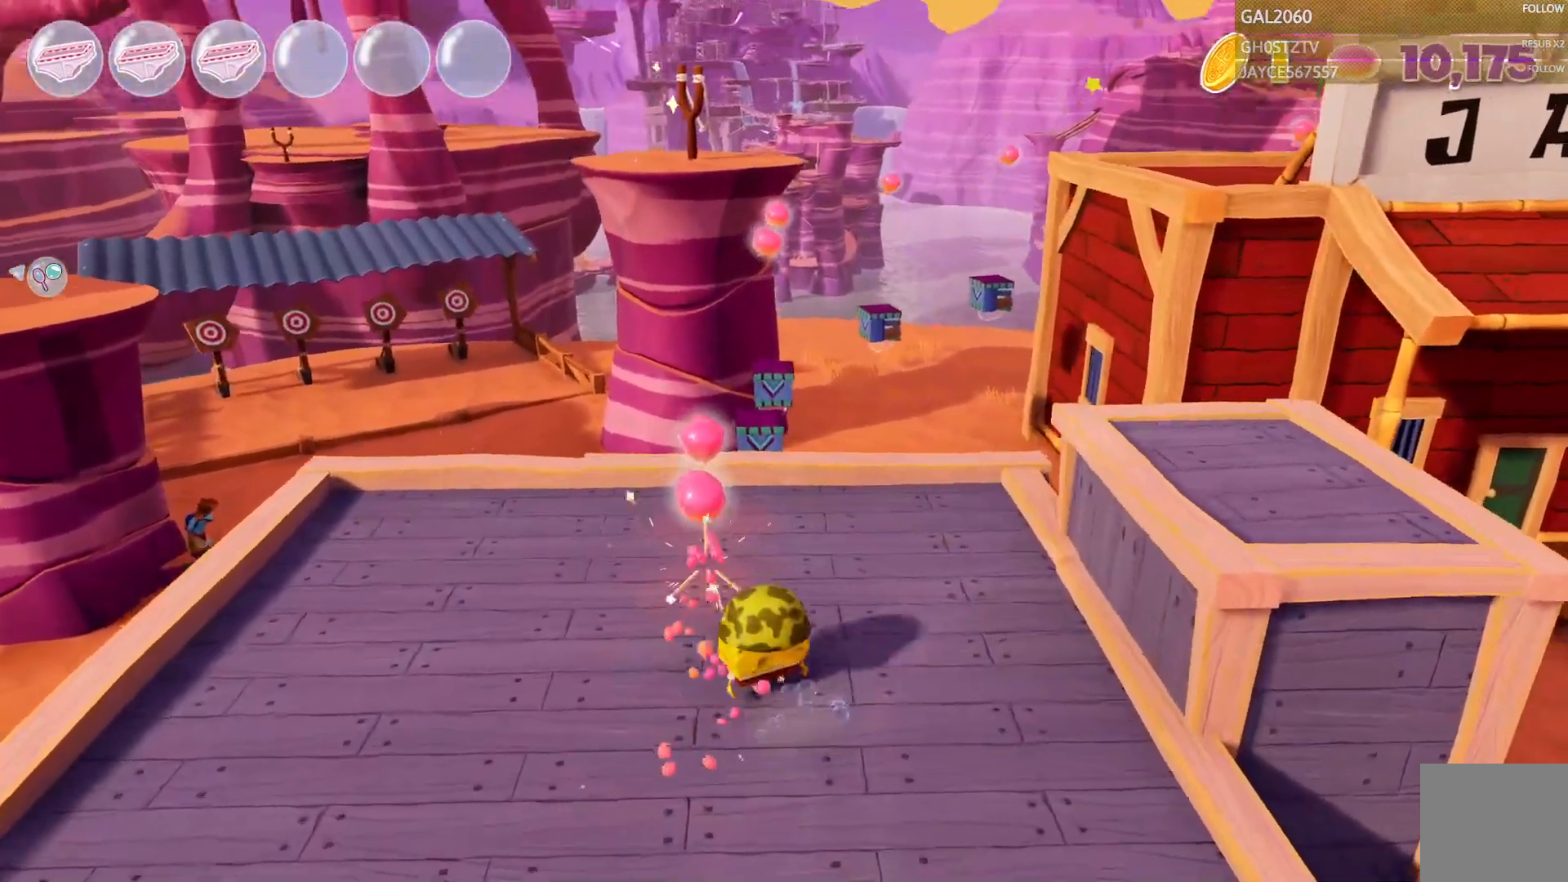
{"buttons": [], "right_stick": "center", "events": [[117, "L1", "down"], [167, "L1", "up"]]}